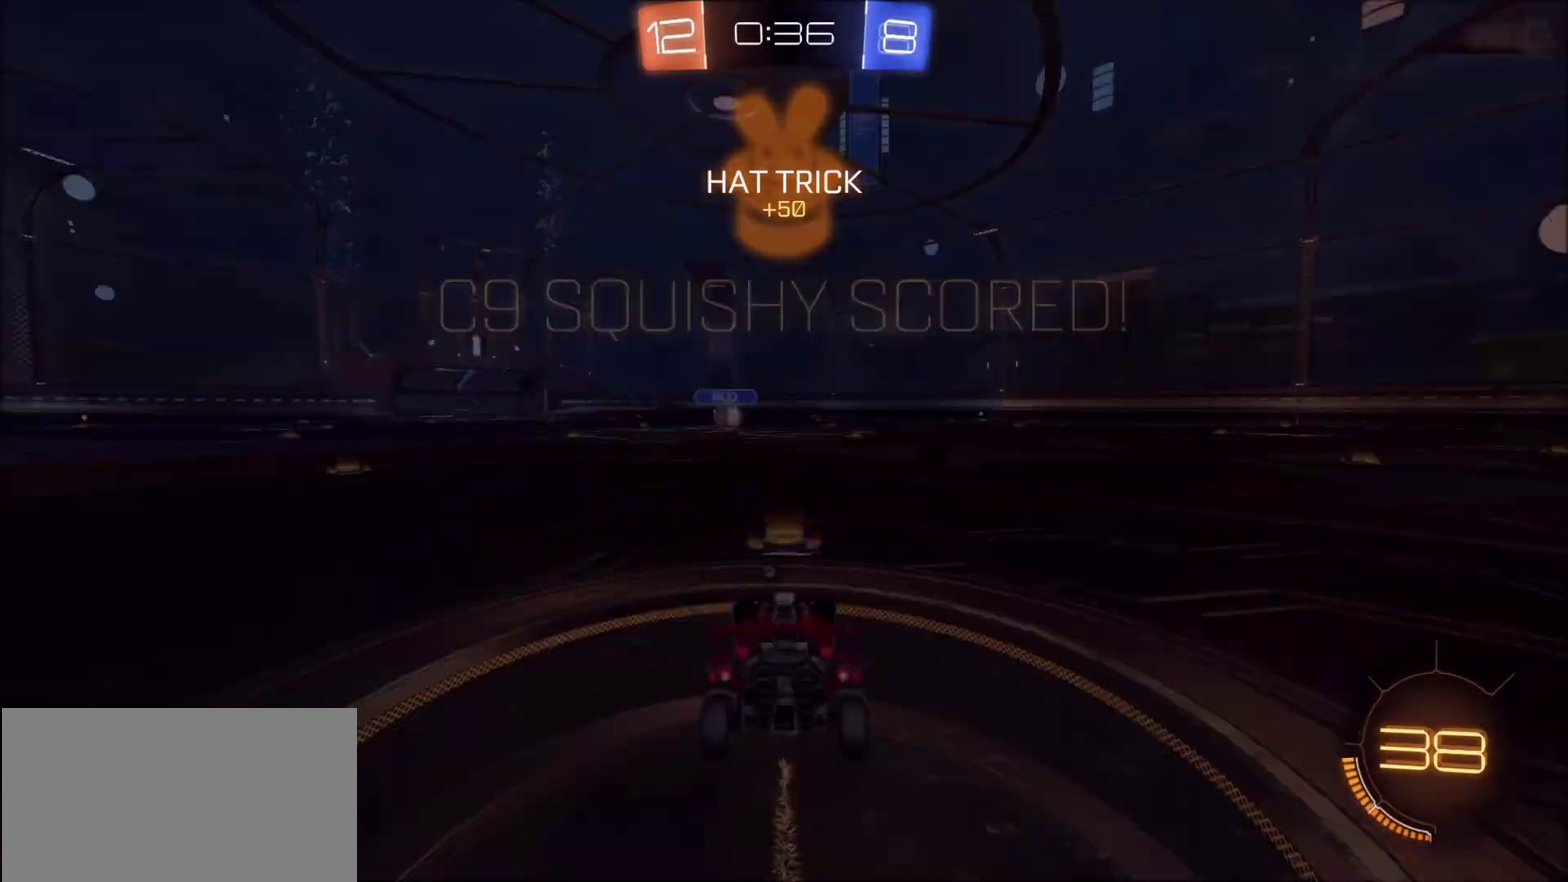
Gameplay with a controller (PlayStation layout); each line is a JSON object with the inputs held at the frame after it. "events" lists button and stick changes between this image and that frame as [ms after this image, input, new state], when the widget could be followed in between. Not read: L1 R1.
{"buttons": ["TRIANGLE"], "left_stick": "center", "right_stick": "center", "events": [[433, "TRIANGLE", "down"]]}
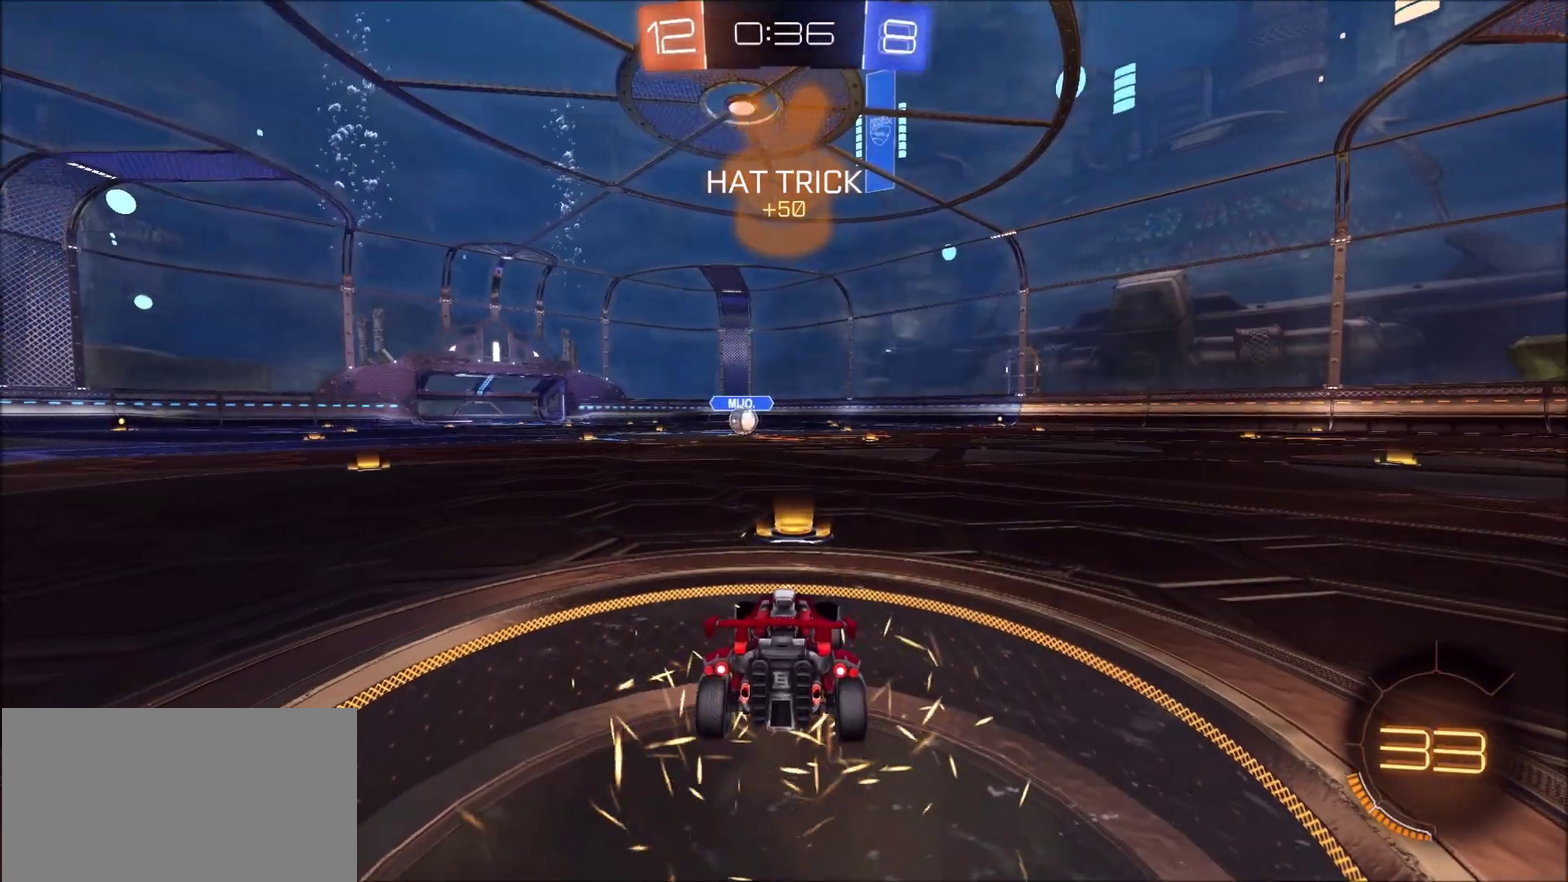
{"buttons": [], "left_stick": "center", "right_stick": "center", "events": [[33, "TRIANGLE", "up"], [100, "TRIANGLE", "down"], [200, "TRIANGLE", "up"]]}
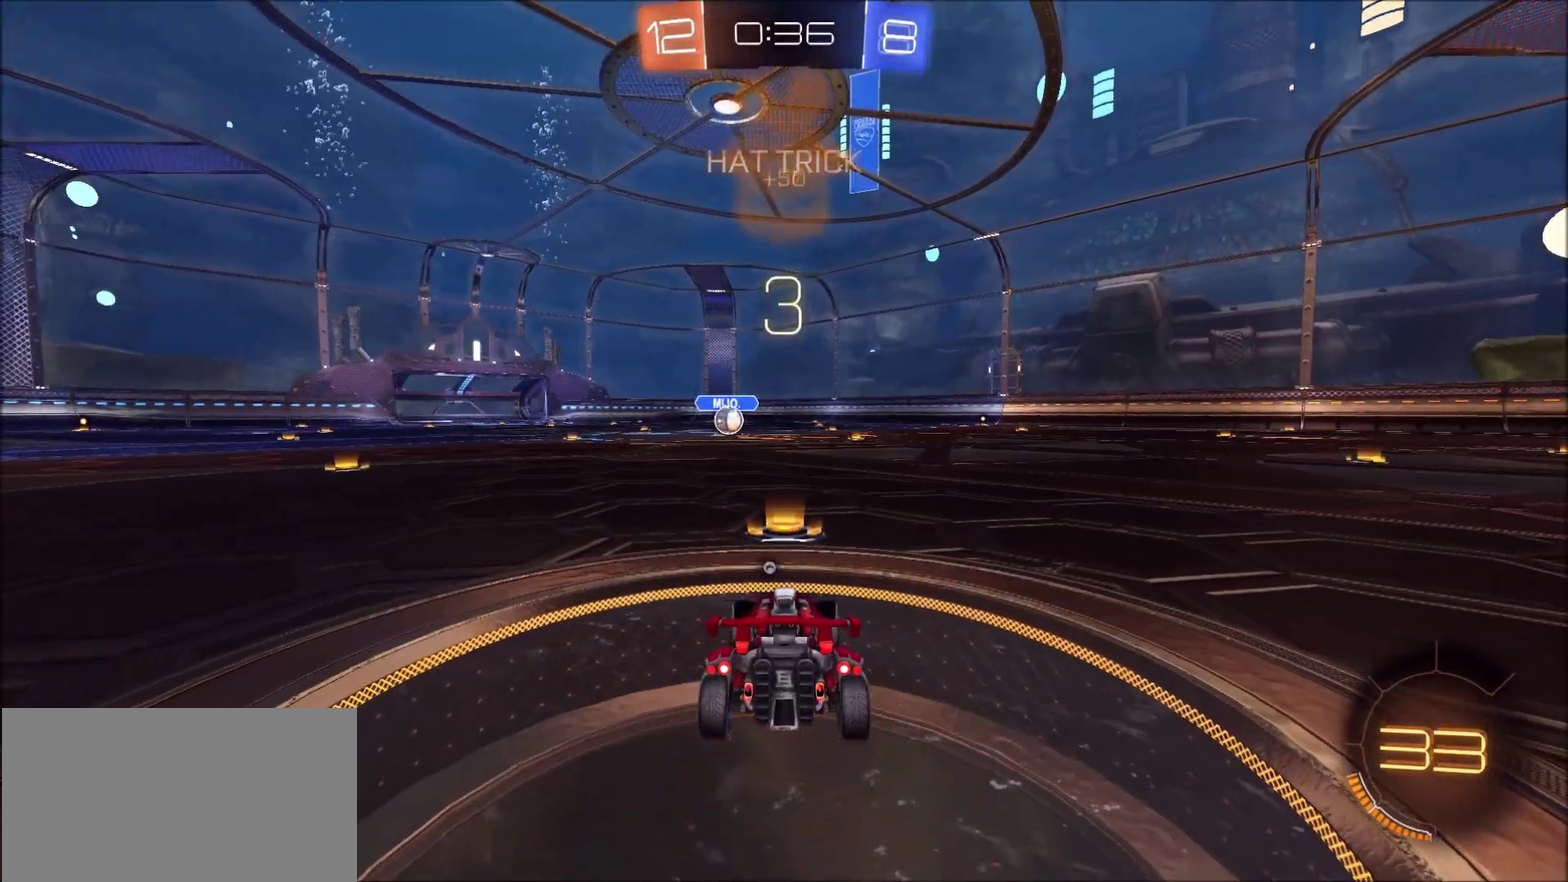
{"buttons": [], "left_stick": "center", "right_stick": "right", "events": [[100, "right_stick", "right"]]}
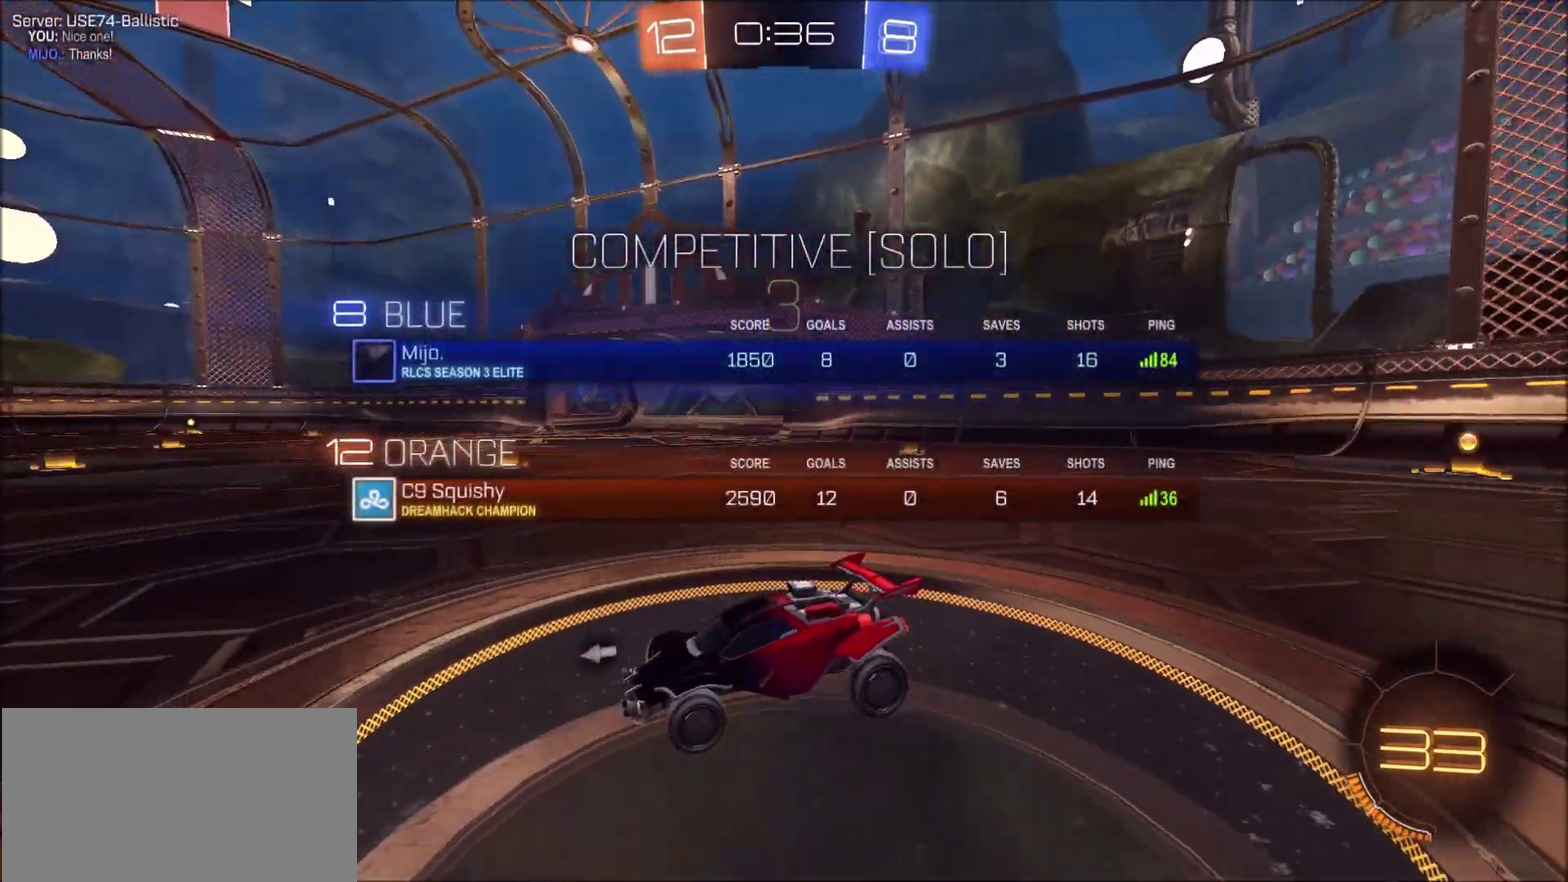
{"buttons": [], "left_stick": "center", "right_stick": "right", "events": []}
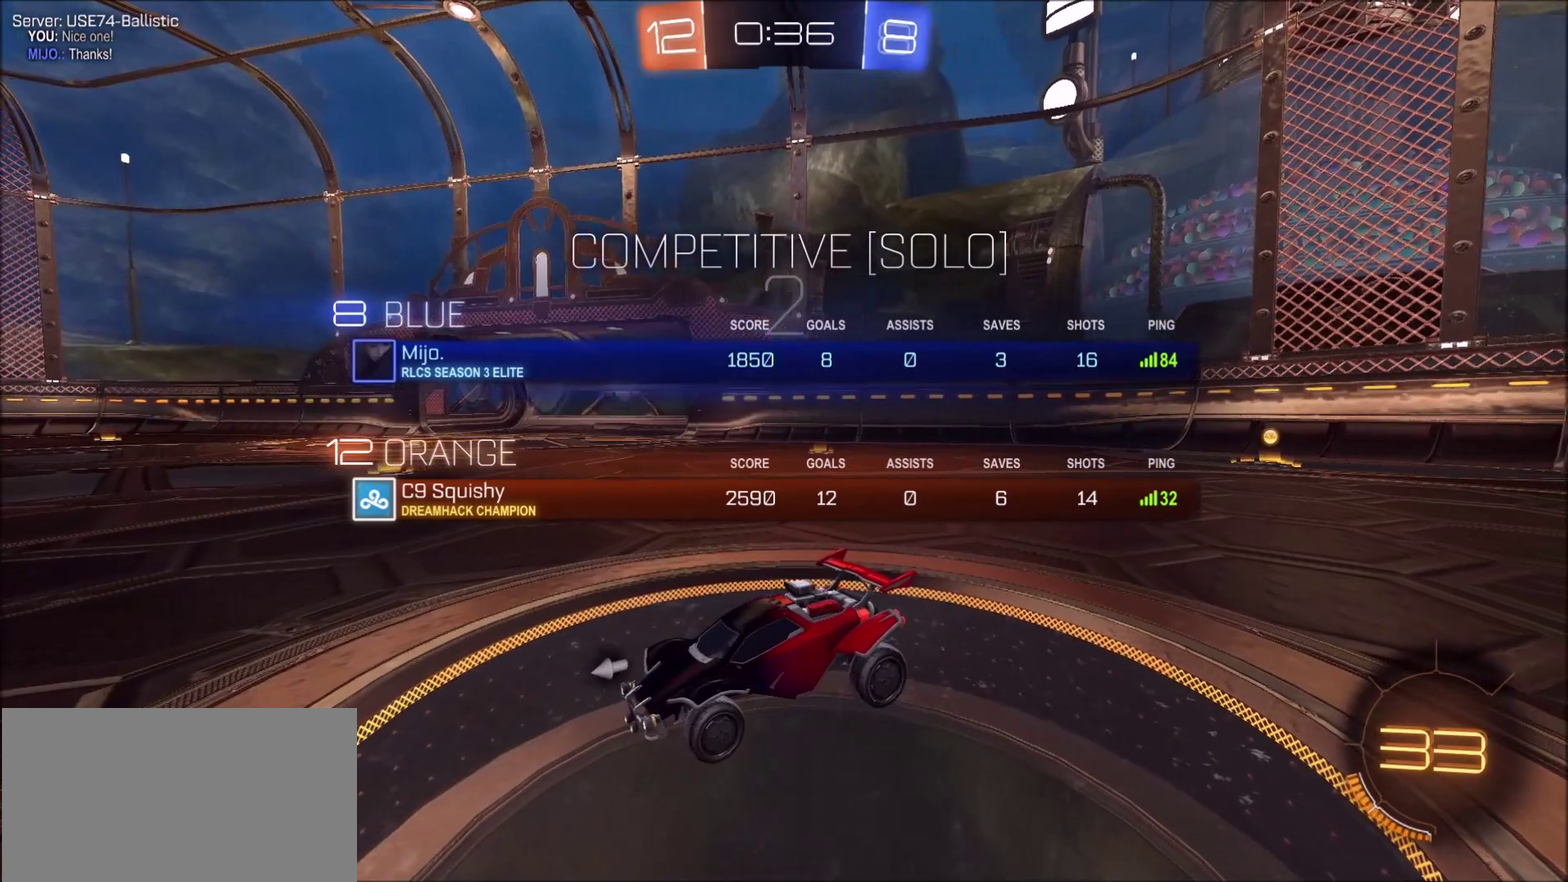
{"buttons": [], "left_stick": "center", "right_stick": "right", "events": []}
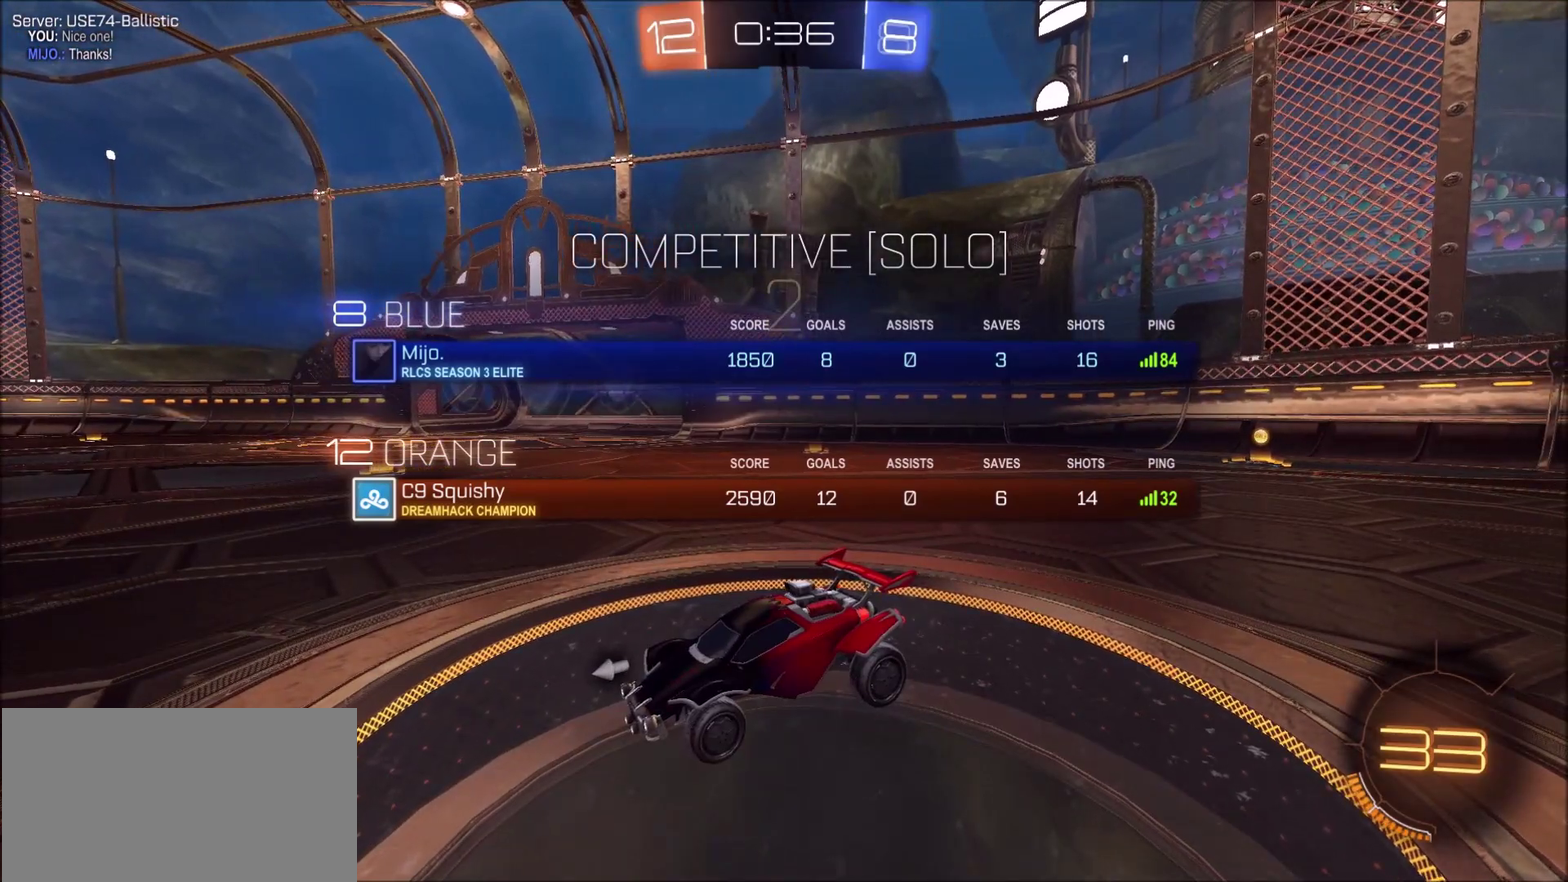
{"buttons": [], "left_stick": "center", "right_stick": "left", "events": [[400, "right_stick", "left"]]}
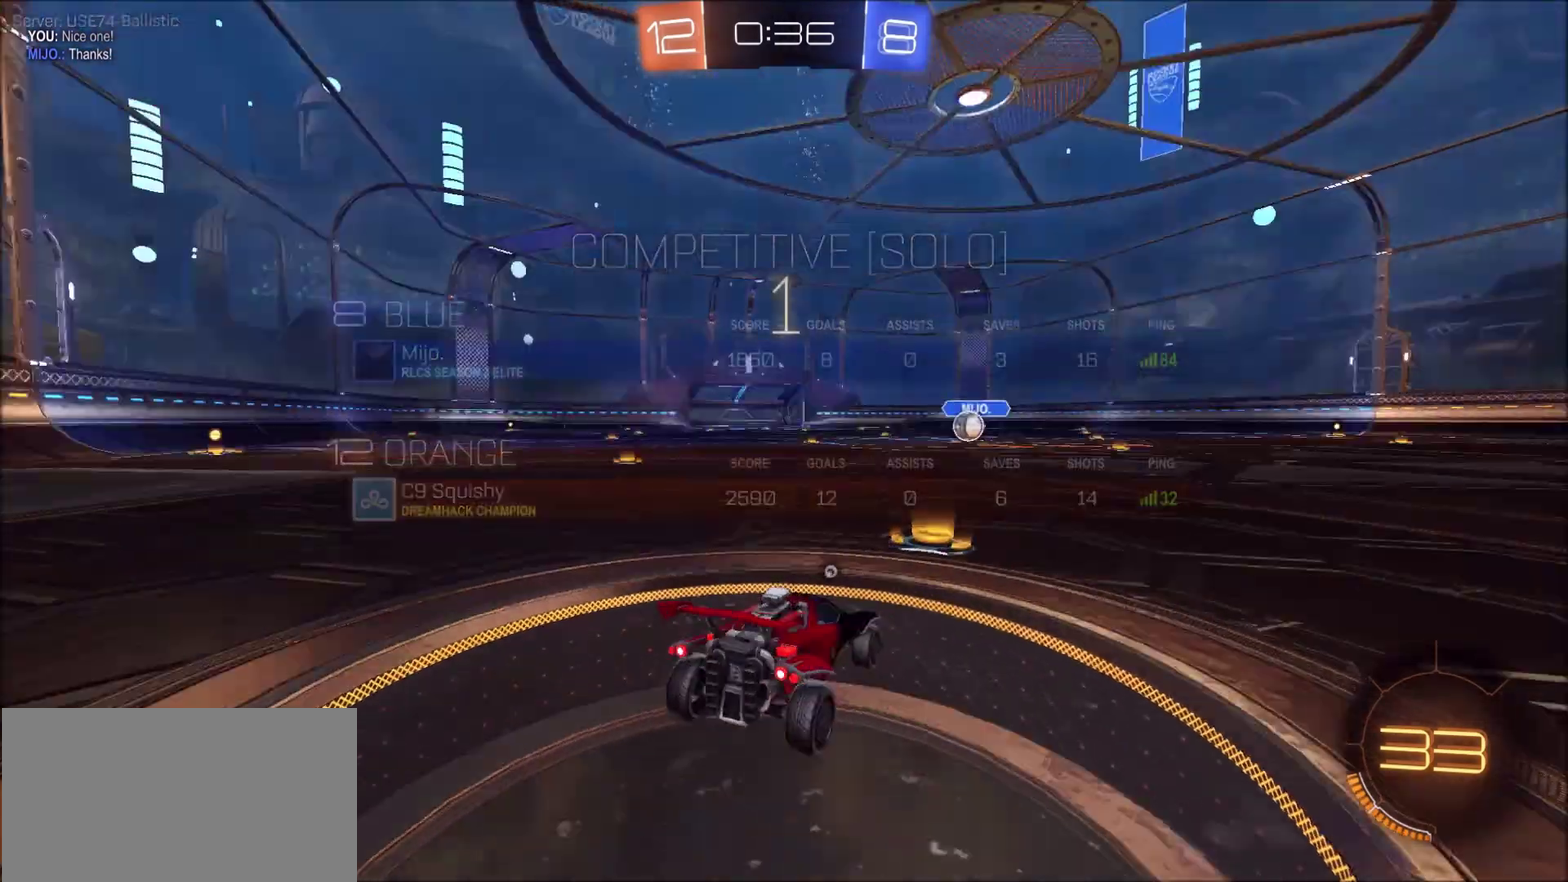
{"buttons": ["R2"], "left_stick": "center", "right_stick": "center", "events": [[133, "right_stick", "center"], [233, "R2", "down"]]}
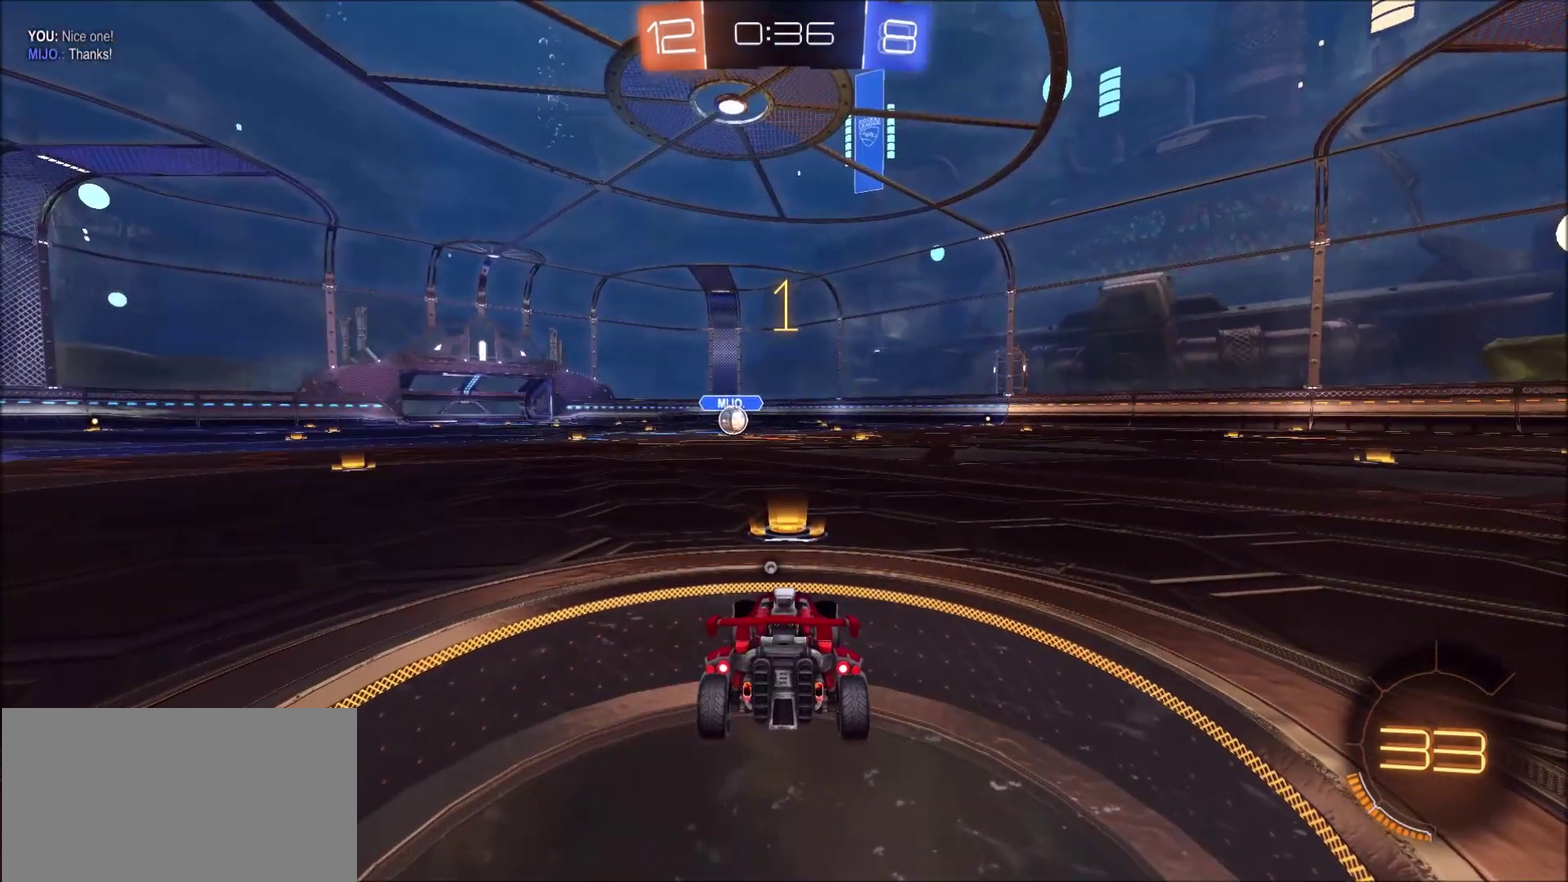
{"buttons": ["R2"], "left_stick": "center", "right_stick": "center", "events": []}
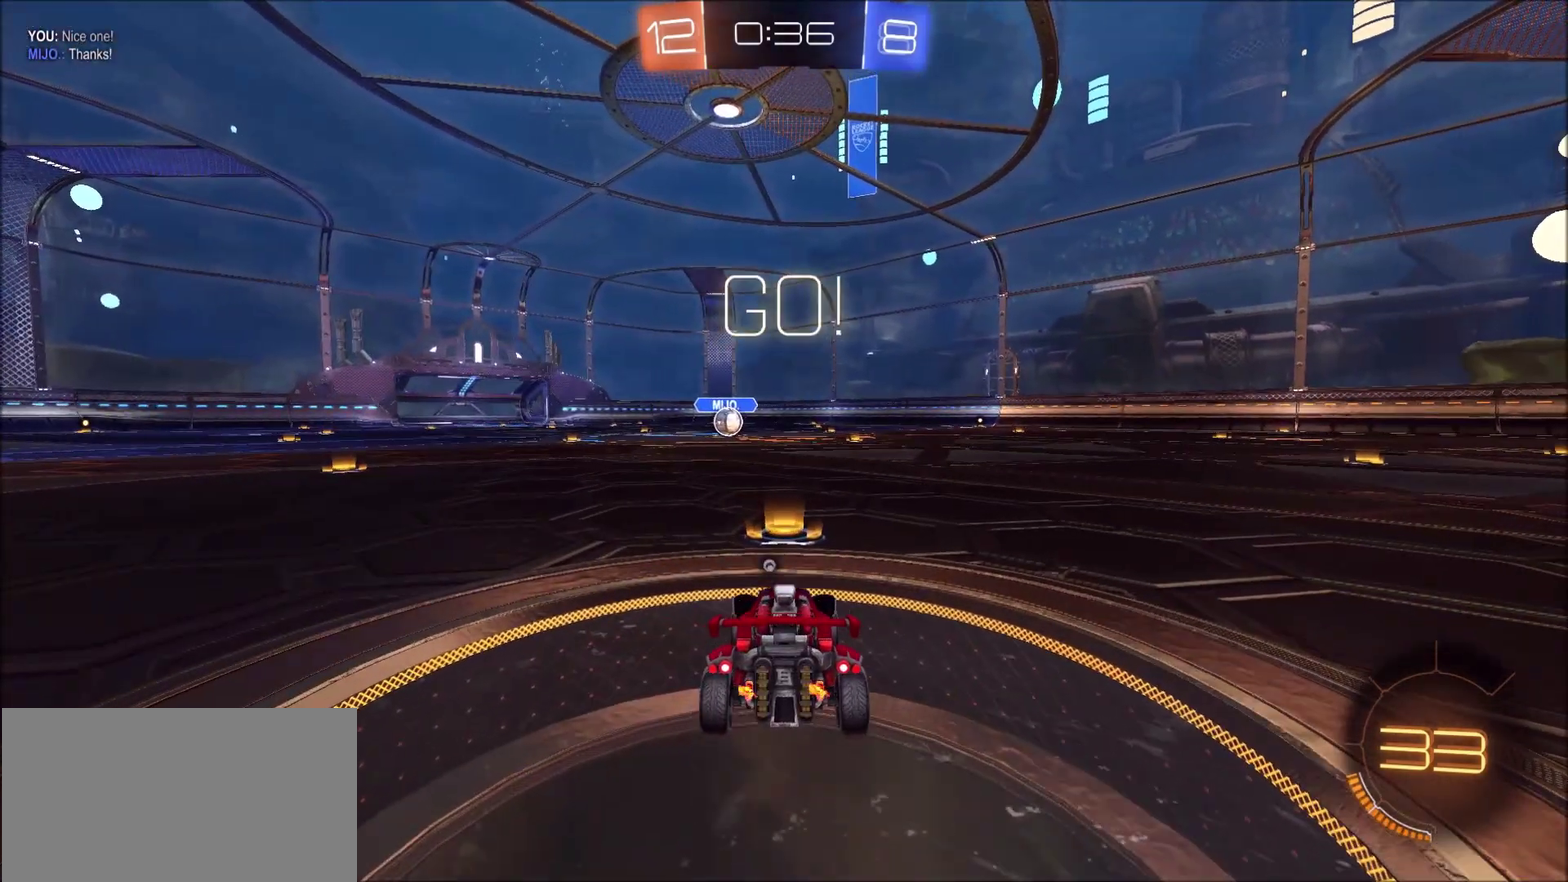
{"buttons": ["R2"], "left_stick": "center", "right_stick": "center", "events": [[100, "left_stick", "up"], [233, "CROSS", "down"], [300, "TRIANGLE", "down"], [333, "CROSS", "up"], [367, "left_stick", "center"], [433, "TRIANGLE", "up"]]}
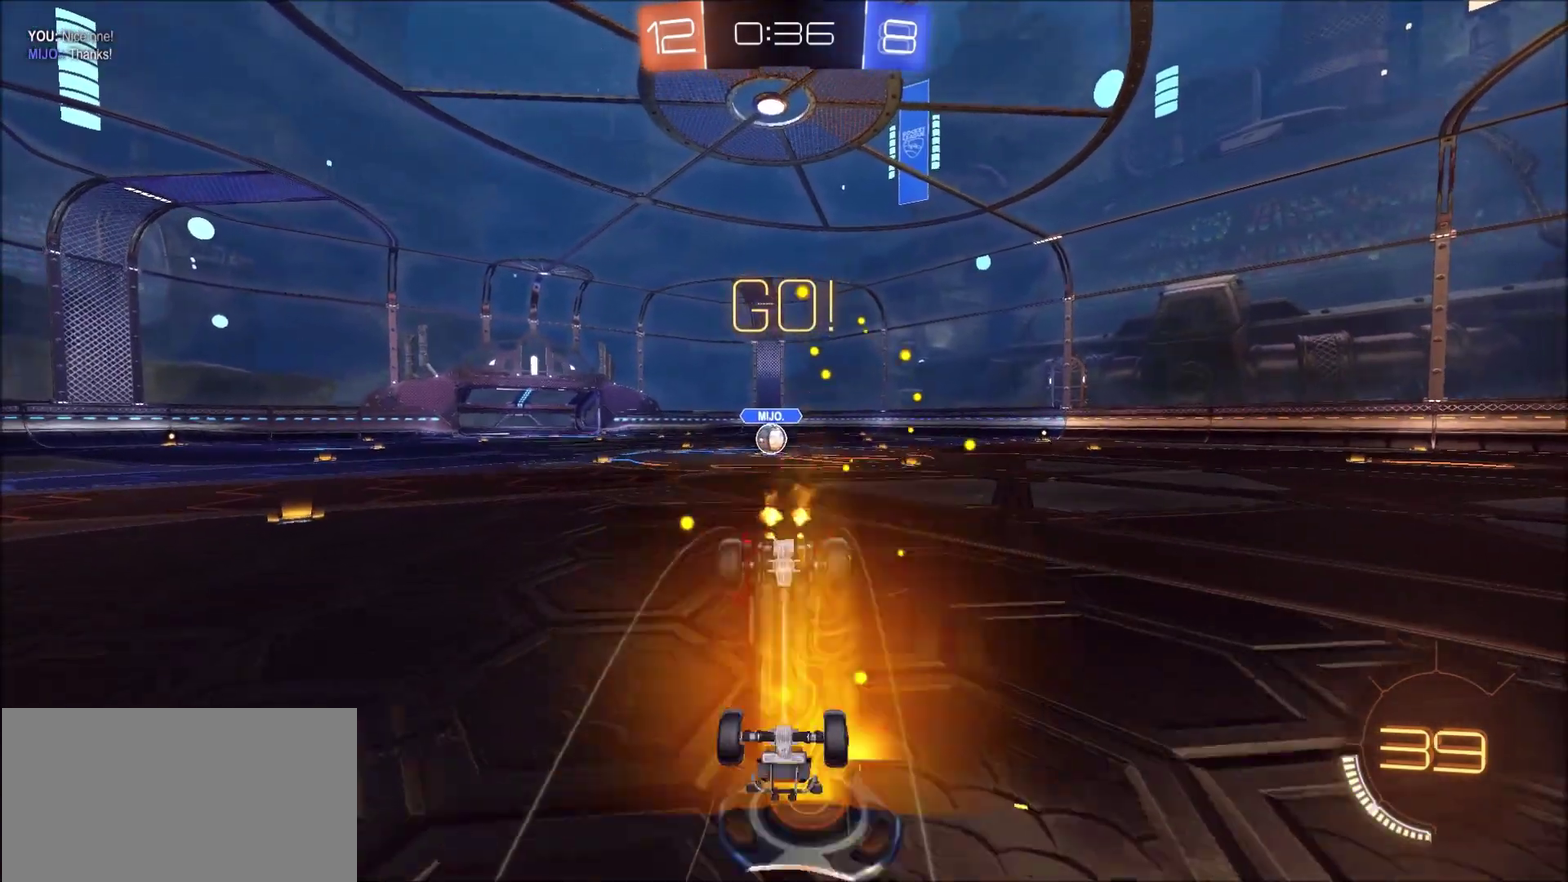
{"buttons": ["R2"], "left_stick": "center", "right_stick": "center", "events": [[100, "left_stick", "up-right"], [367, "left_stick", "center"]]}
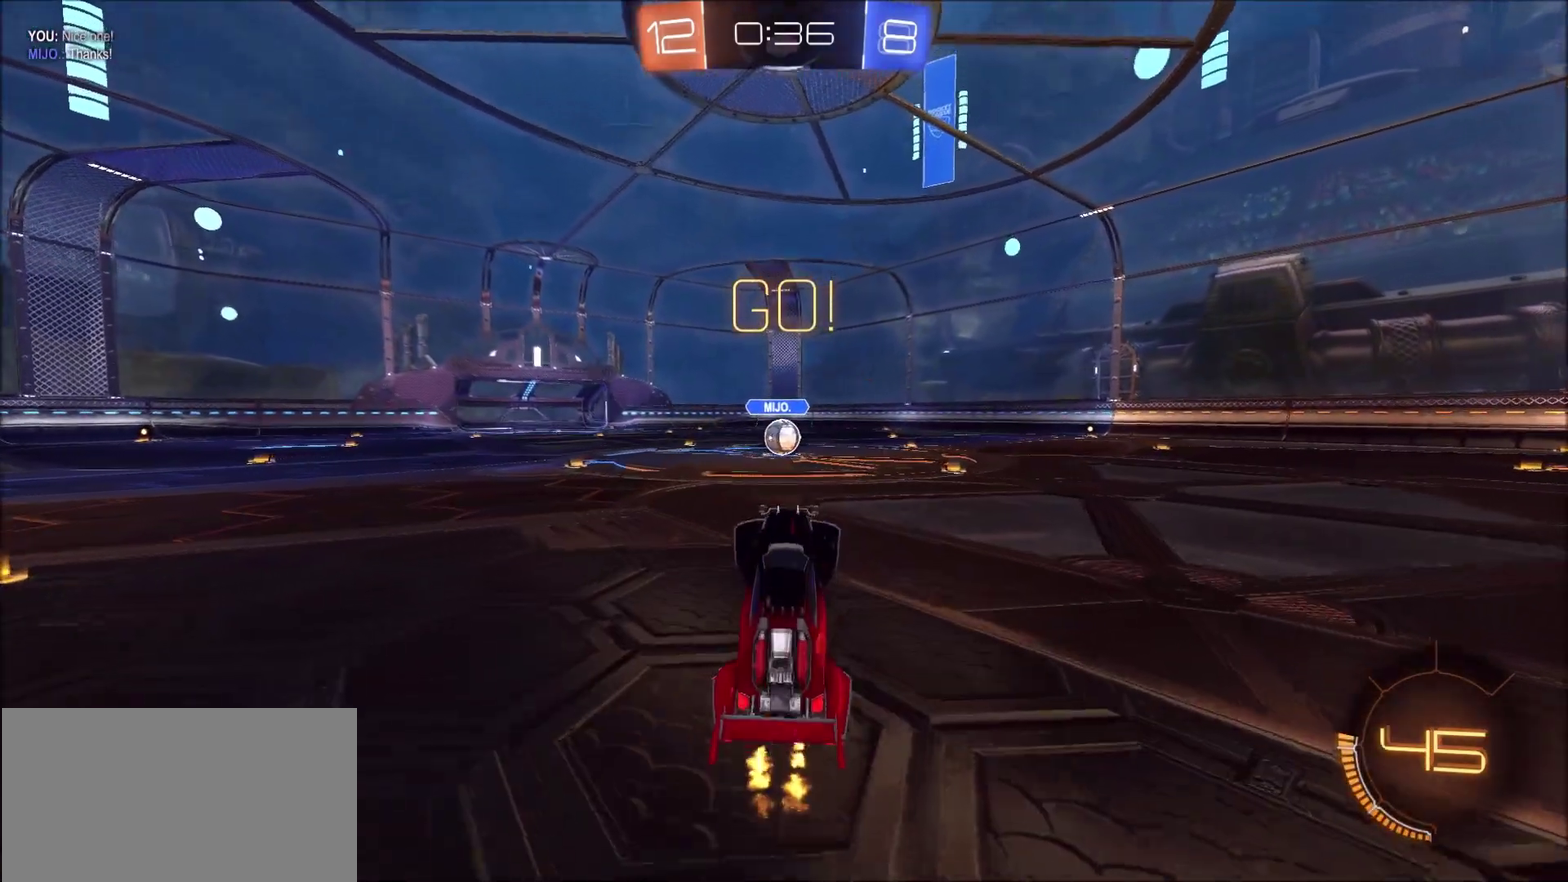
{"buttons": ["R2"], "left_stick": "up-right", "right_stick": "center", "events": [[67, "left_stick", "up-right"]]}
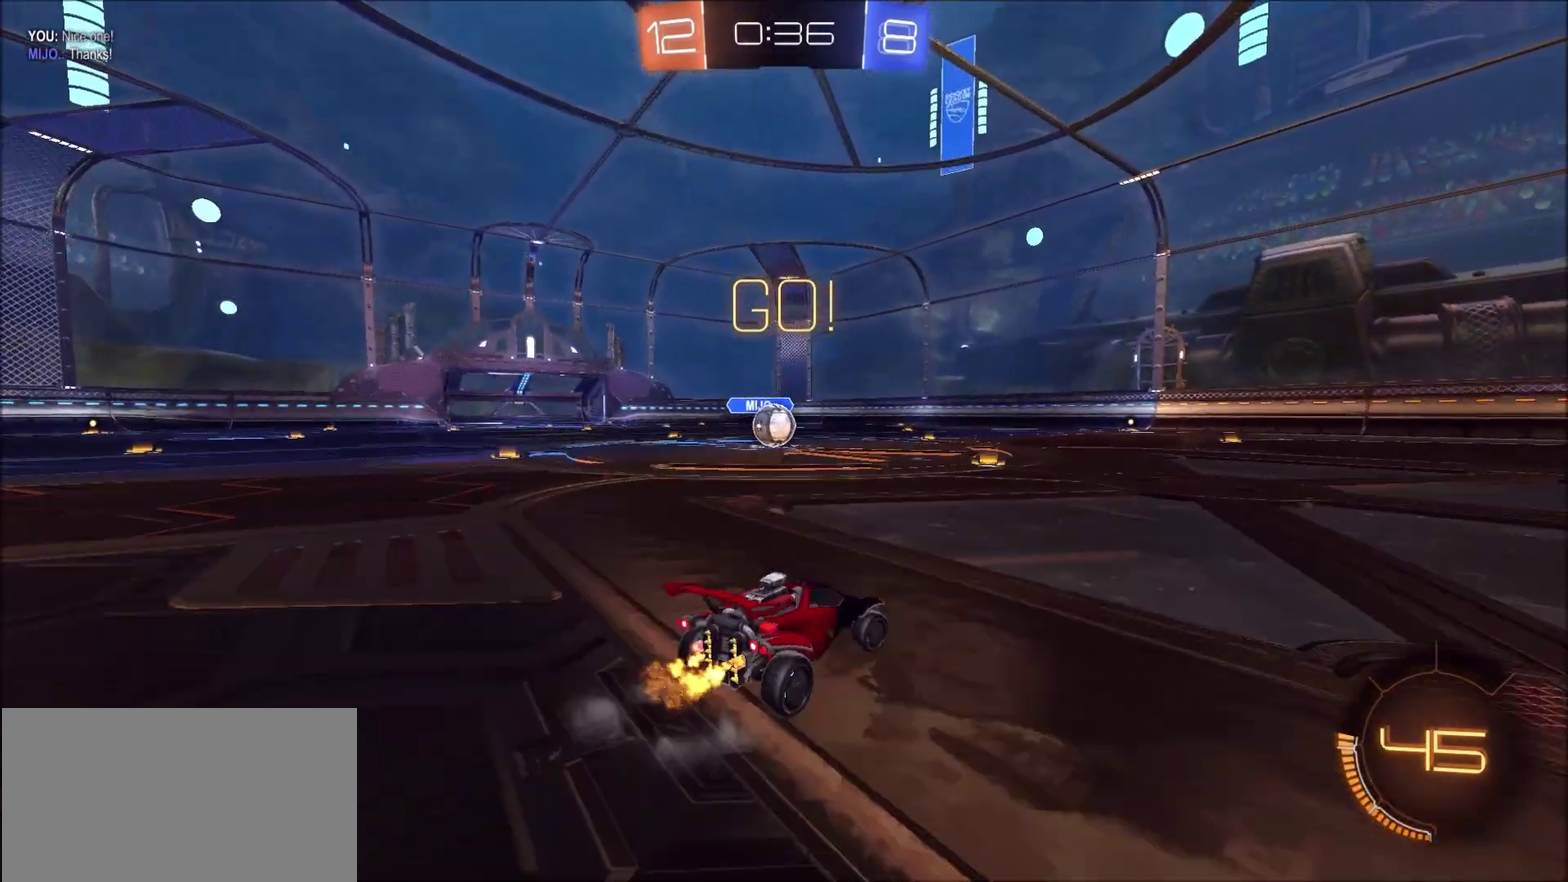
{"buttons": ["R2"], "left_stick": "up-right", "right_stick": "center", "events": [[300, "CIRCLE", "down"], [500, "CIRCLE", "up"]]}
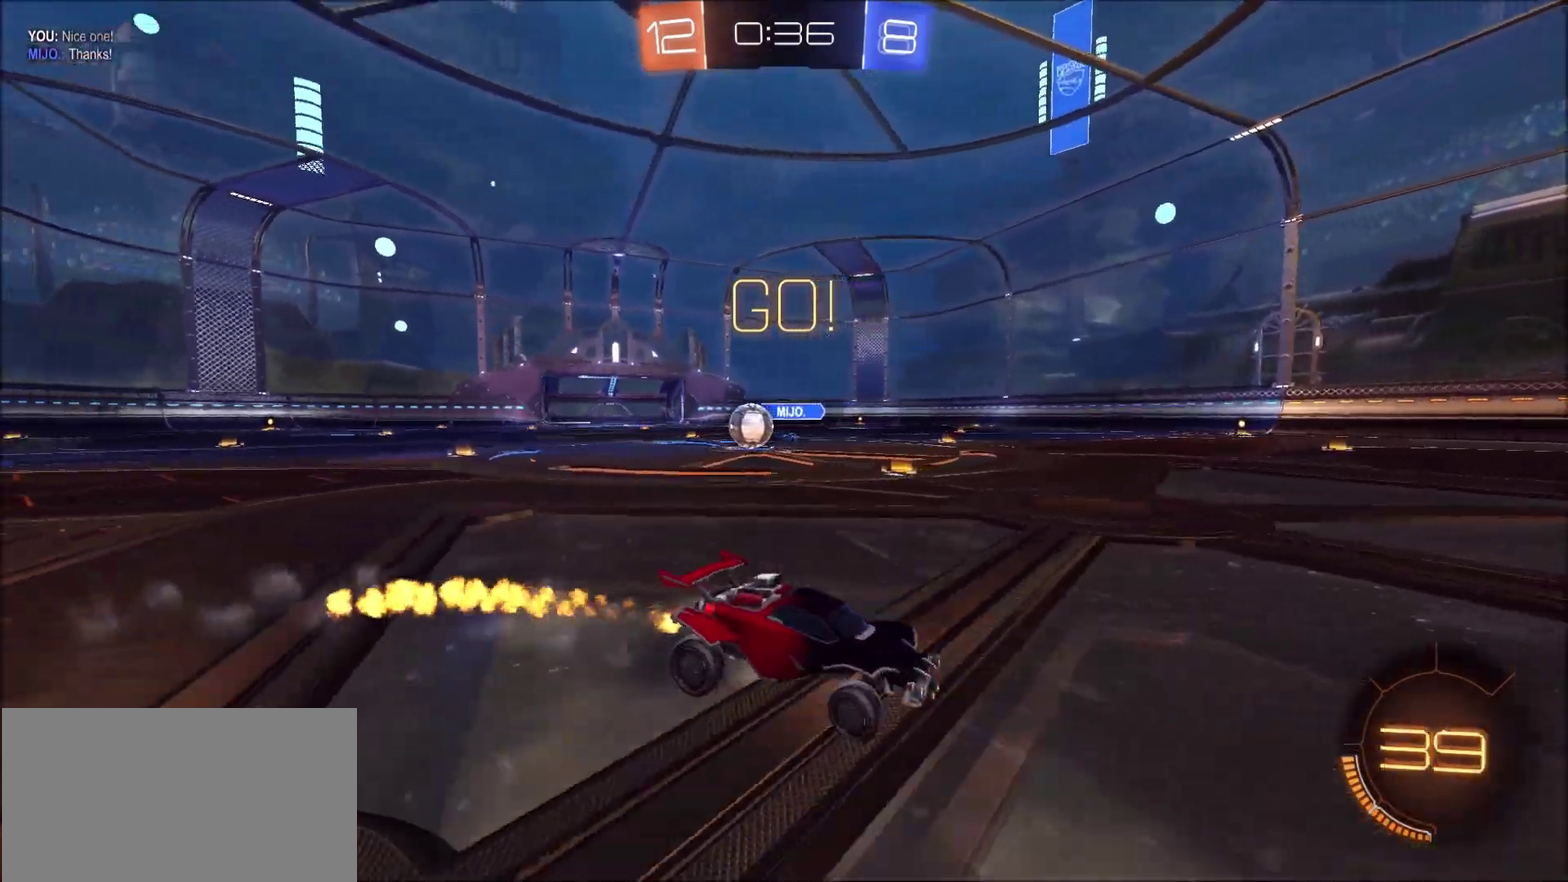
{"buttons": ["R2"], "left_stick": "up-right", "right_stick": "center", "events": [[167, "left_stick", "left"], [400, "left_stick", "up-right"]]}
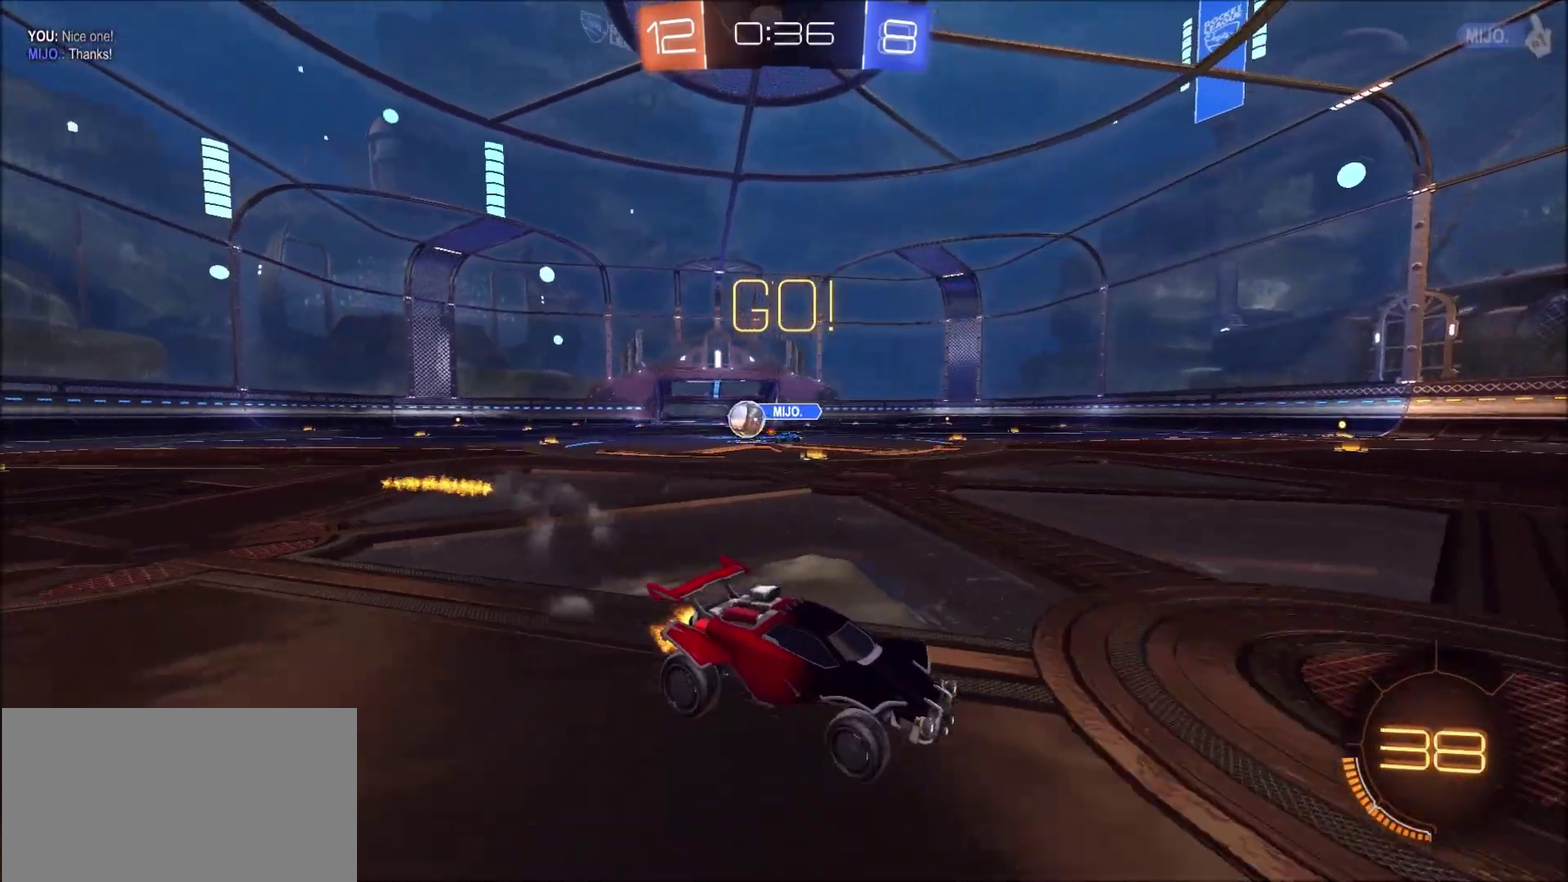
{"buttons": ["R2"], "left_stick": "up-right", "right_stick": "center", "events": []}
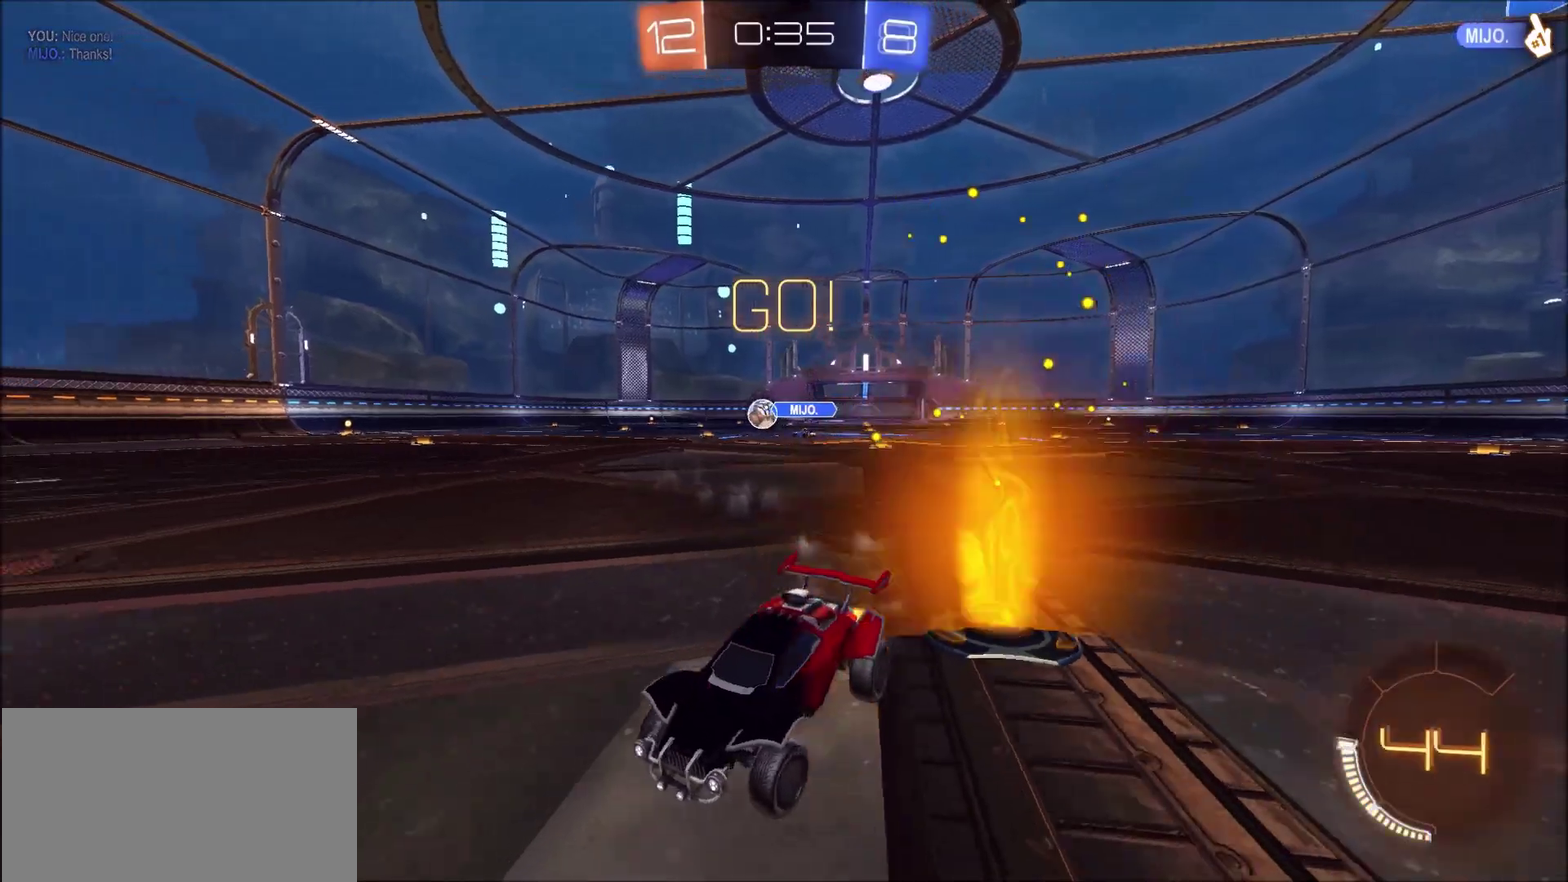
{"buttons": ["CIRCLE", "R2"], "left_stick": "up-right", "right_stick": "center", "events": [[33, "CIRCLE", "down"]]}
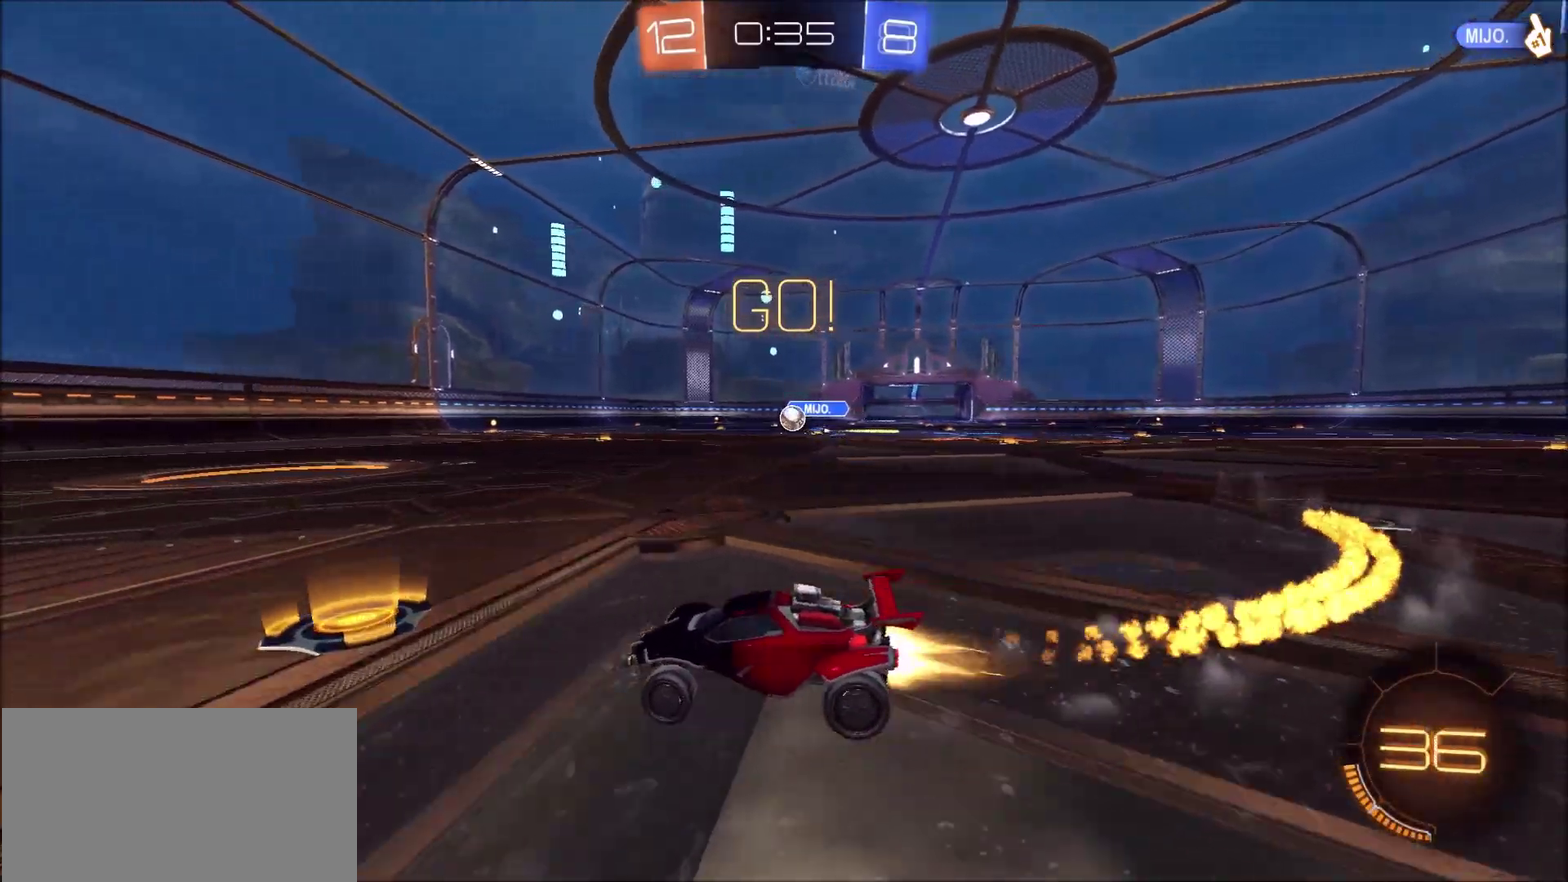
{"buttons": ["CIRCLE", "R2"], "left_stick": "center", "right_stick": "center", "events": [[333, "left_stick", "center"]]}
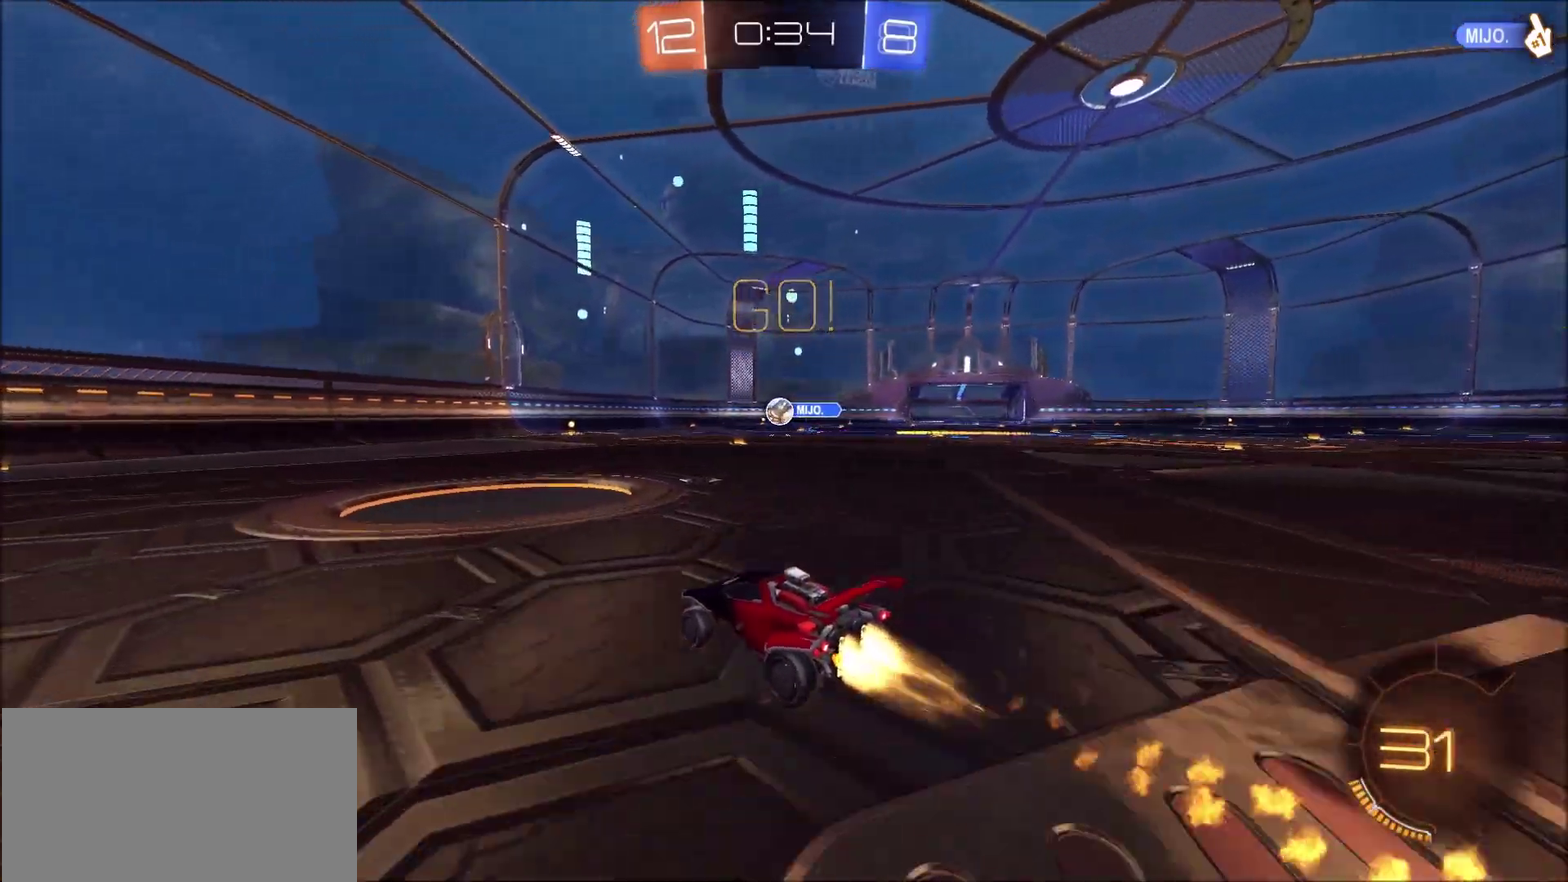
{"buttons": ["TRIANGLE", "R2"], "left_stick": "left", "right_stick": "center", "events": [[100, "CIRCLE", "up"], [100, "left_stick", "left"], [400, "TRIANGLE", "down"]]}
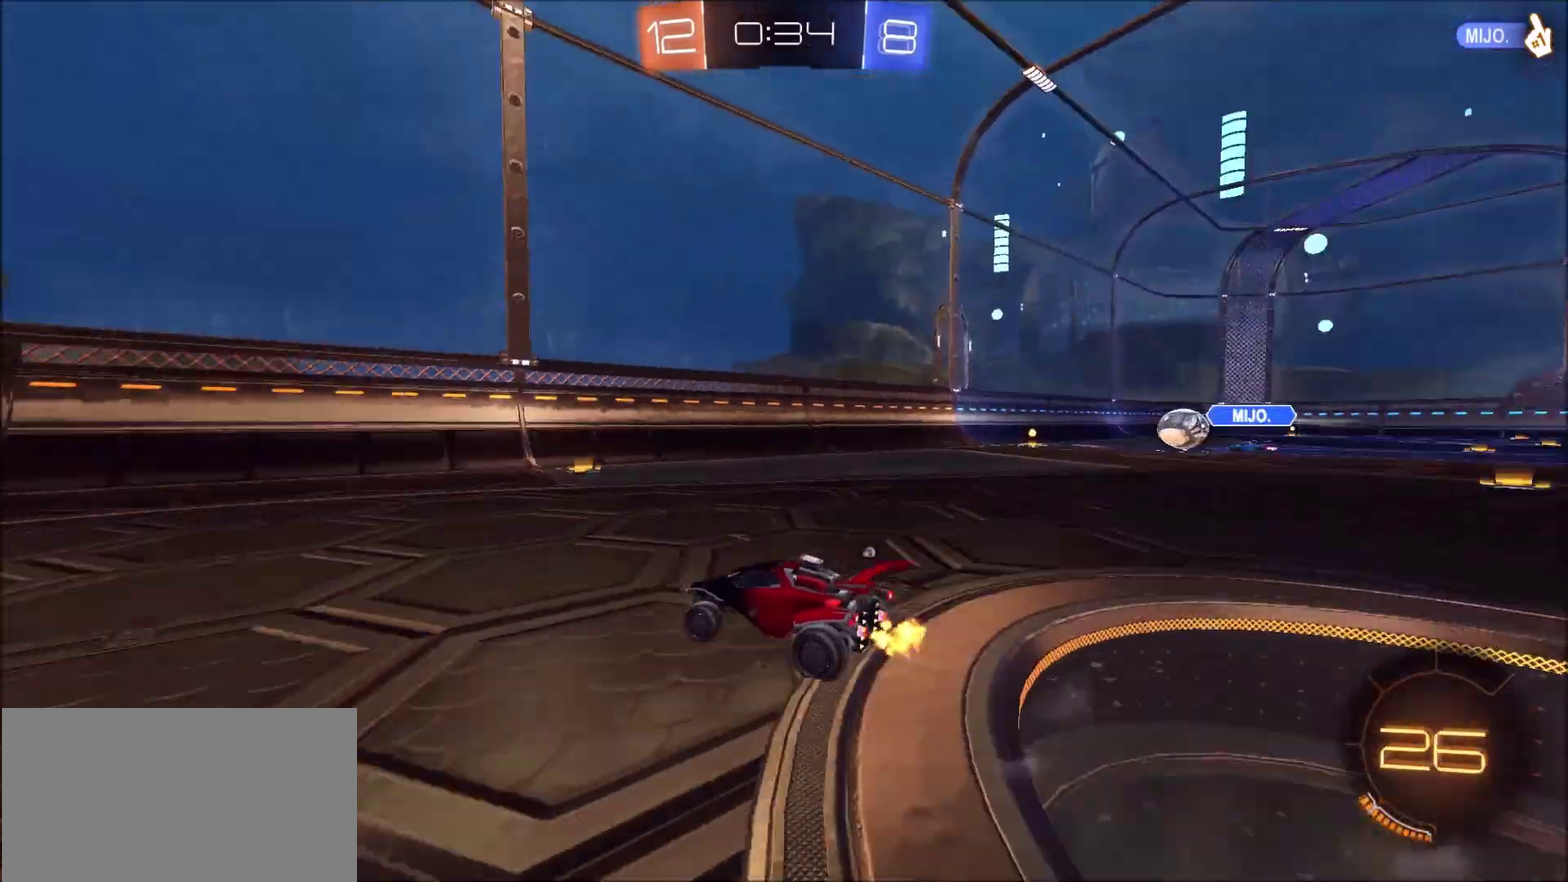
{"buttons": ["R2"], "left_stick": "center", "right_stick": "center", "events": [[33, "TRIANGLE", "up"], [233, "TRIANGLE", "down"], [267, "left_stick", "center"], [333, "TRIANGLE", "up"], [400, "left_stick", "left"], [500, "left_stick", "center"]]}
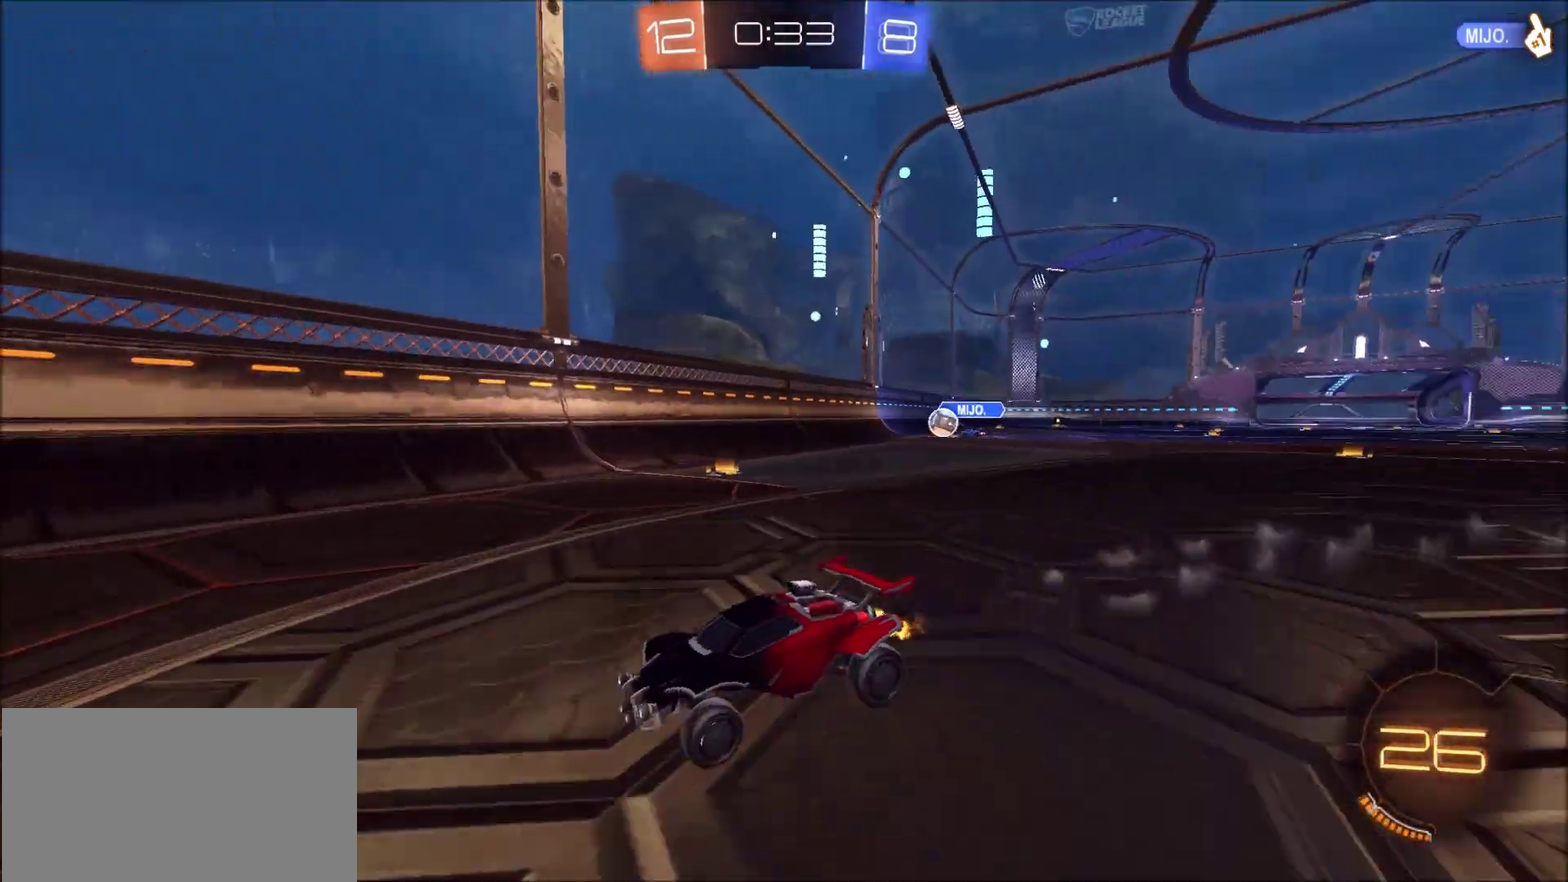
{"buttons": ["R2"], "left_stick": "left", "right_stick": "center", "events": [[167, "left_stick", "left"]]}
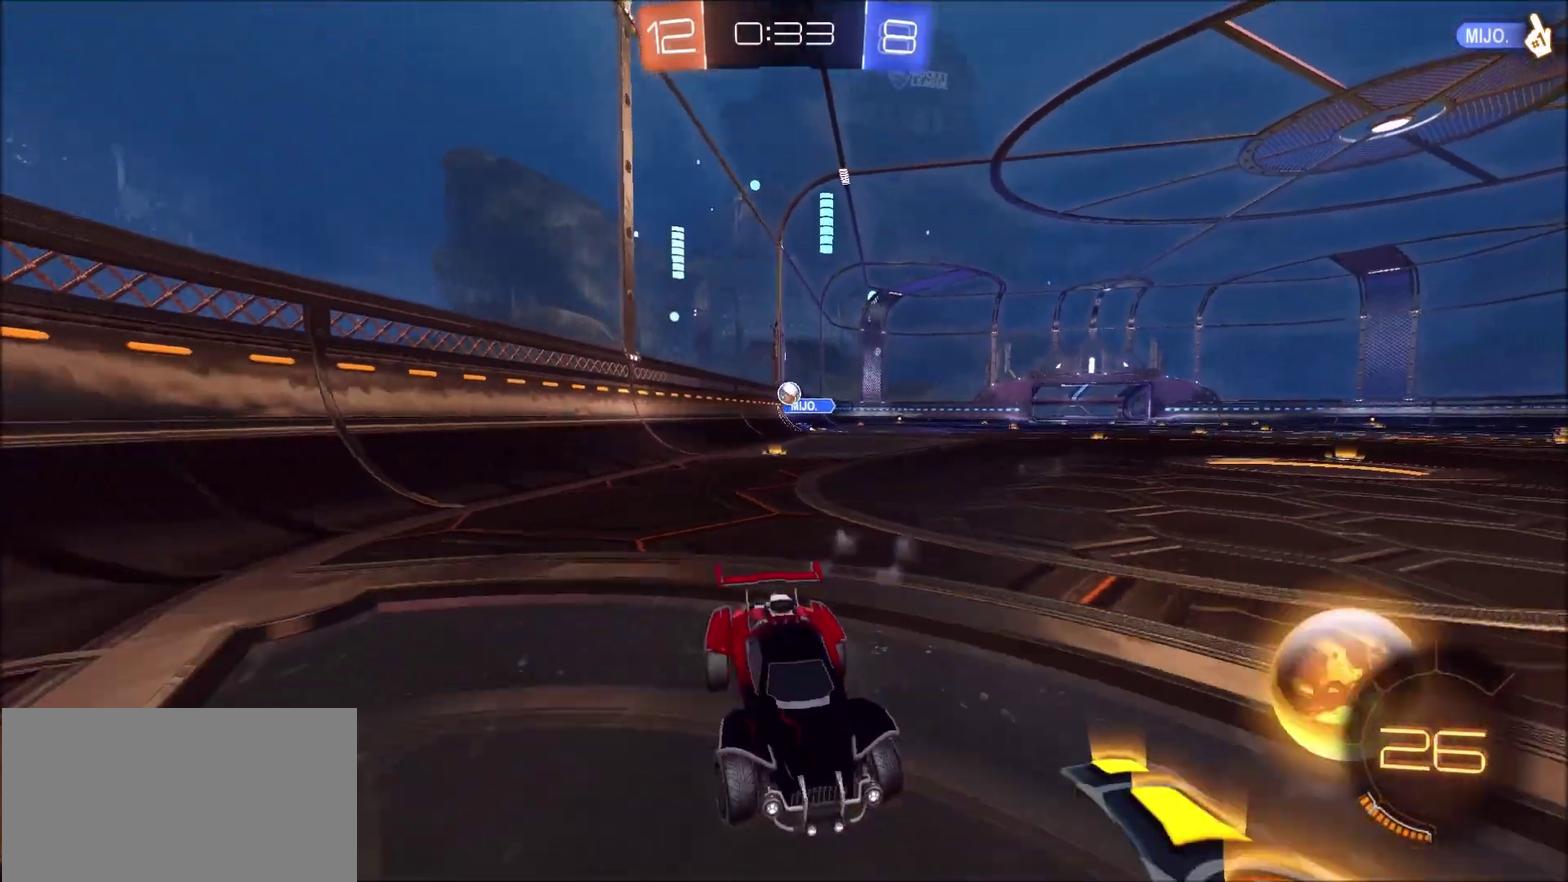
{"buttons": ["R2"], "left_stick": "center", "right_stick": "center", "events": [[433, "left_stick", "center"]]}
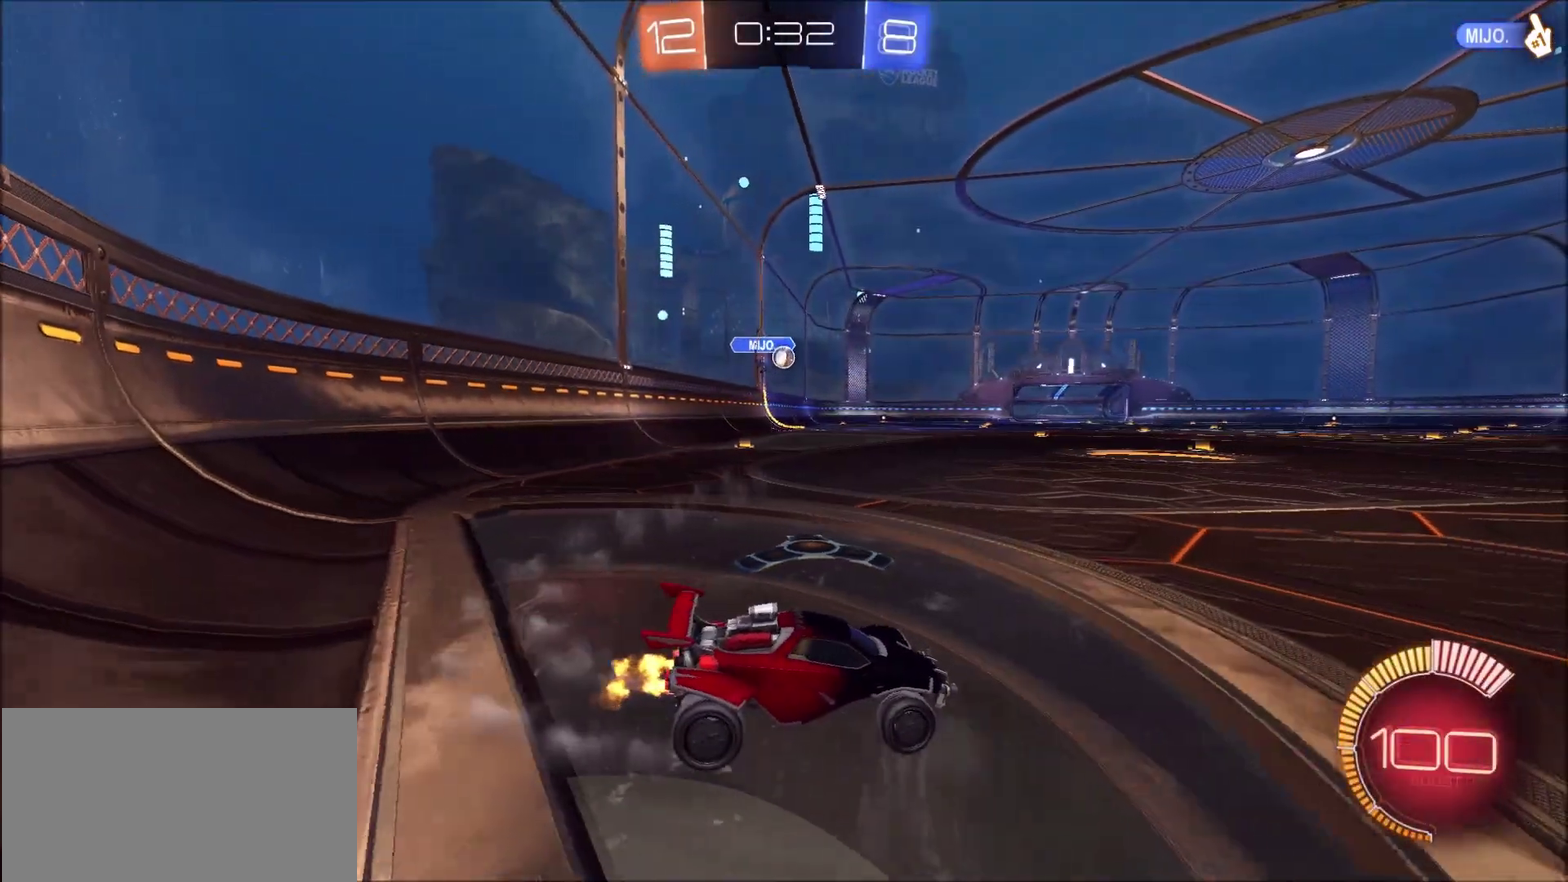
{"buttons": ["R2"], "left_stick": "right", "right_stick": "center", "events": [[133, "R2", "up"], [133, "left_stick", "left"], [200, "R2", "down"], [367, "left_stick", "center"], [467, "left_stick", "right"]]}
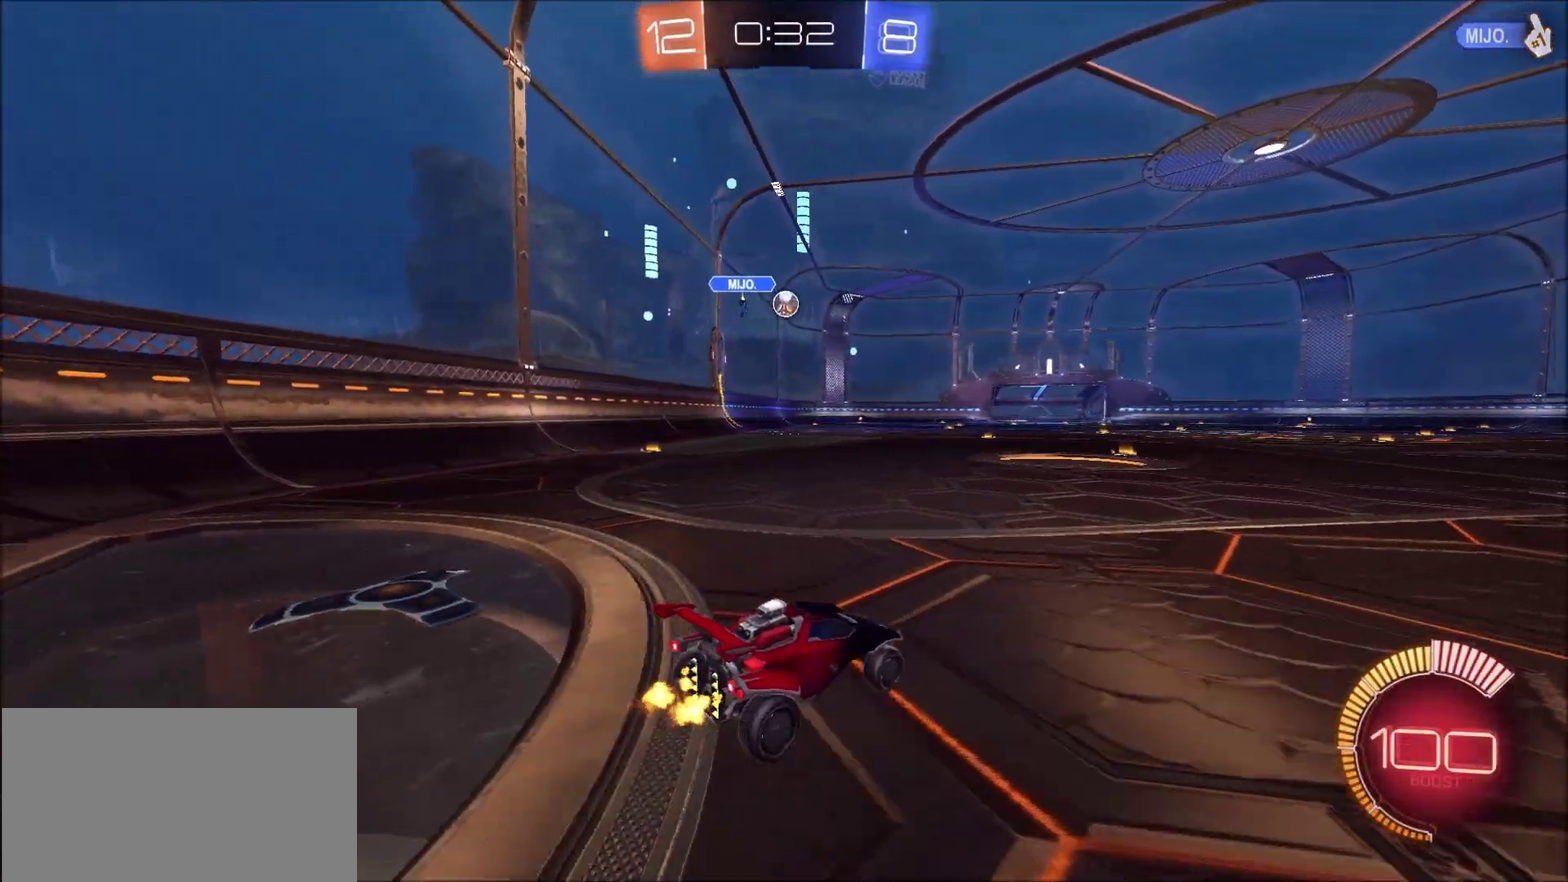
{"buttons": [], "left_stick": "right", "right_stick": "center", "events": [[300, "R2", "up"]]}
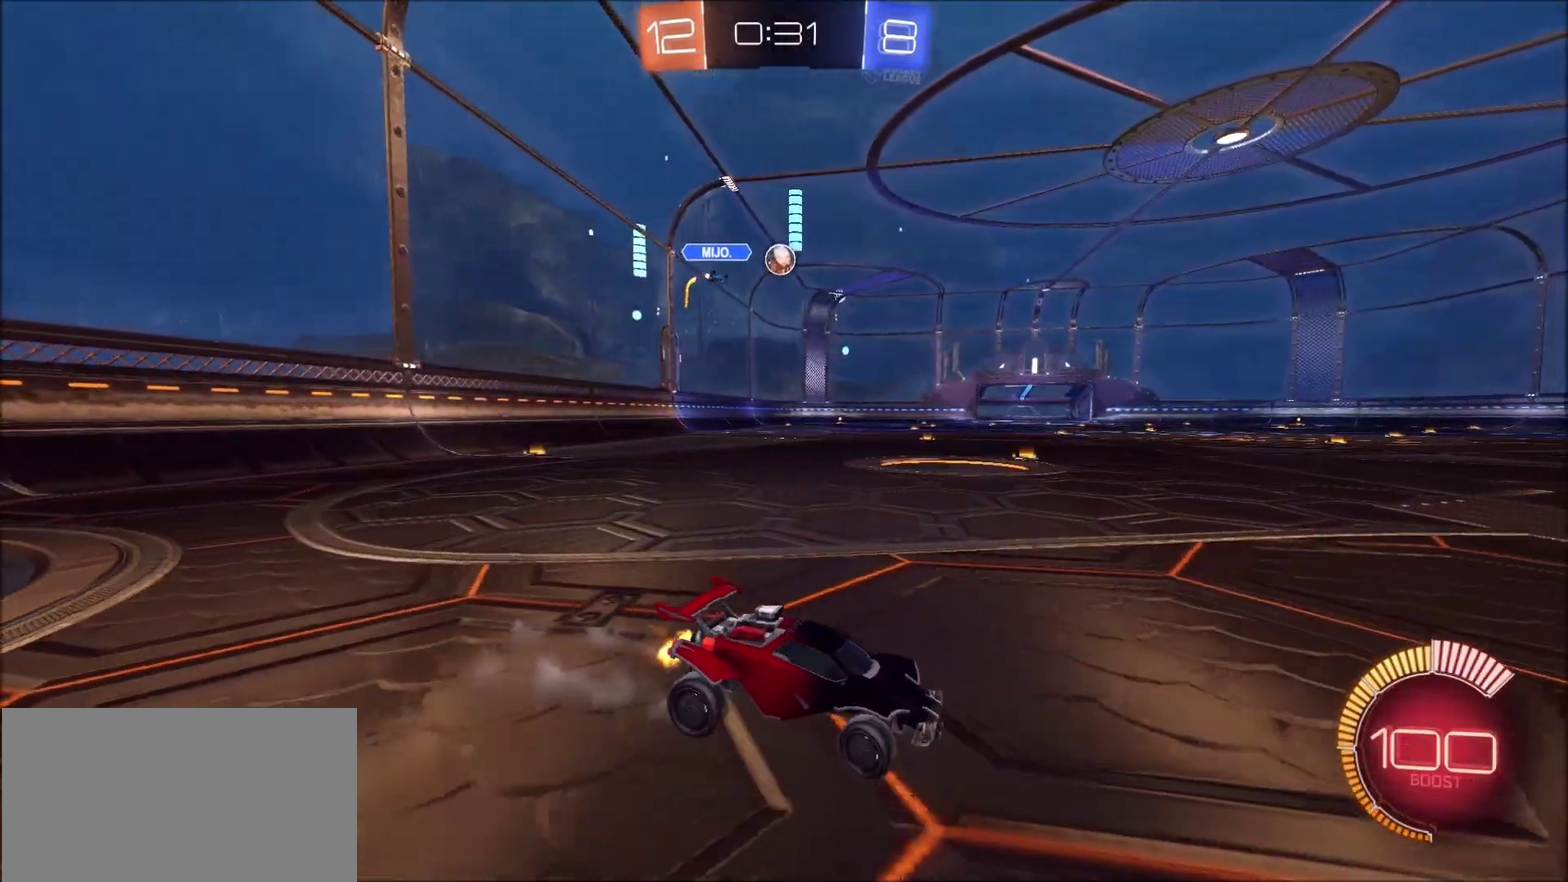
{"buttons": ["R2"], "left_stick": "left", "right_stick": "center", "events": [[133, "left_stick", "center"], [433, "left_stick", "left"], [467, "R2", "down"]]}
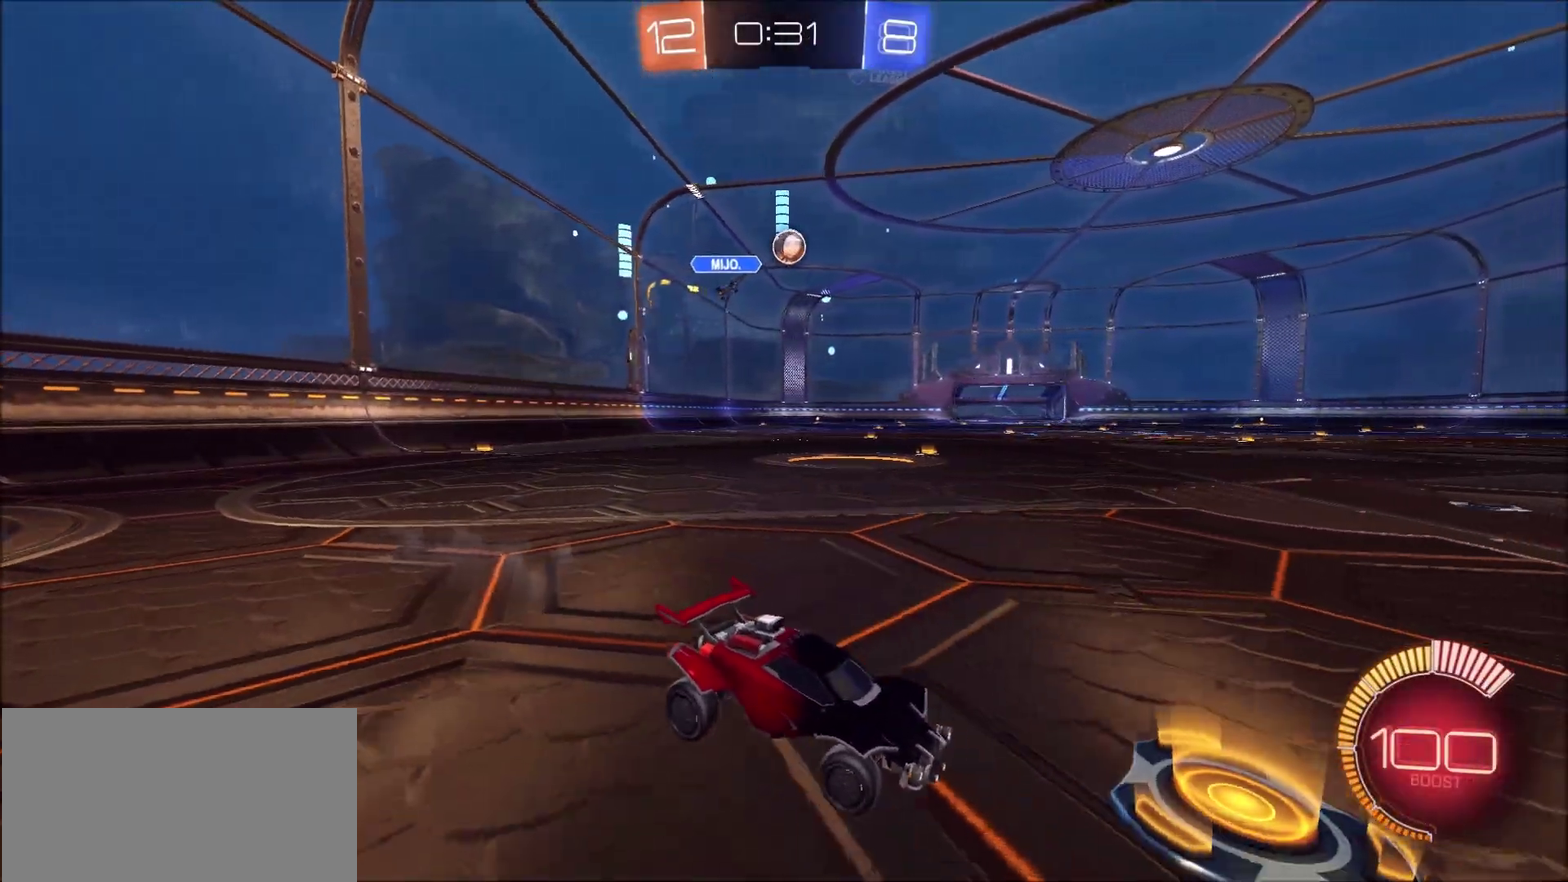
{"buttons": ["CIRCLE", "R2"], "left_stick": "left", "right_stick": "center", "events": [[133, "CIRCLE", "down"], [200, "CIRCLE", "up"], [267, "left_stick", "center"], [333, "left_stick", "left"], [367, "CIRCLE", "down"]]}
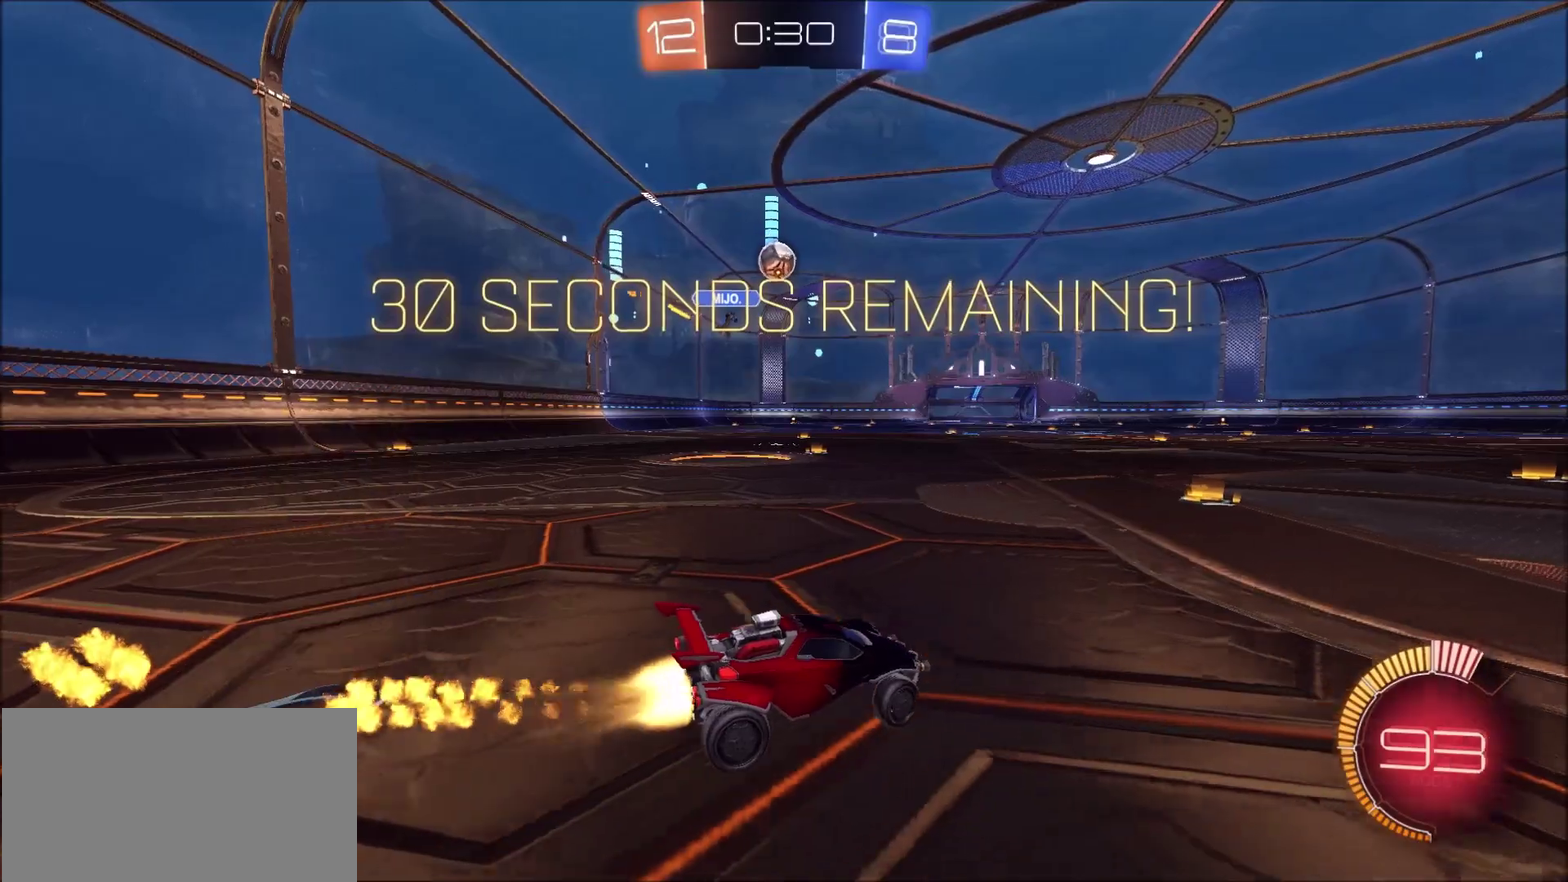
{"buttons": ["CIRCLE", "R2"], "left_stick": "left", "right_stick": "center", "events": [[233, "left_stick", "up-left"], [367, "left_stick", "center"], [433, "left_stick", "left"]]}